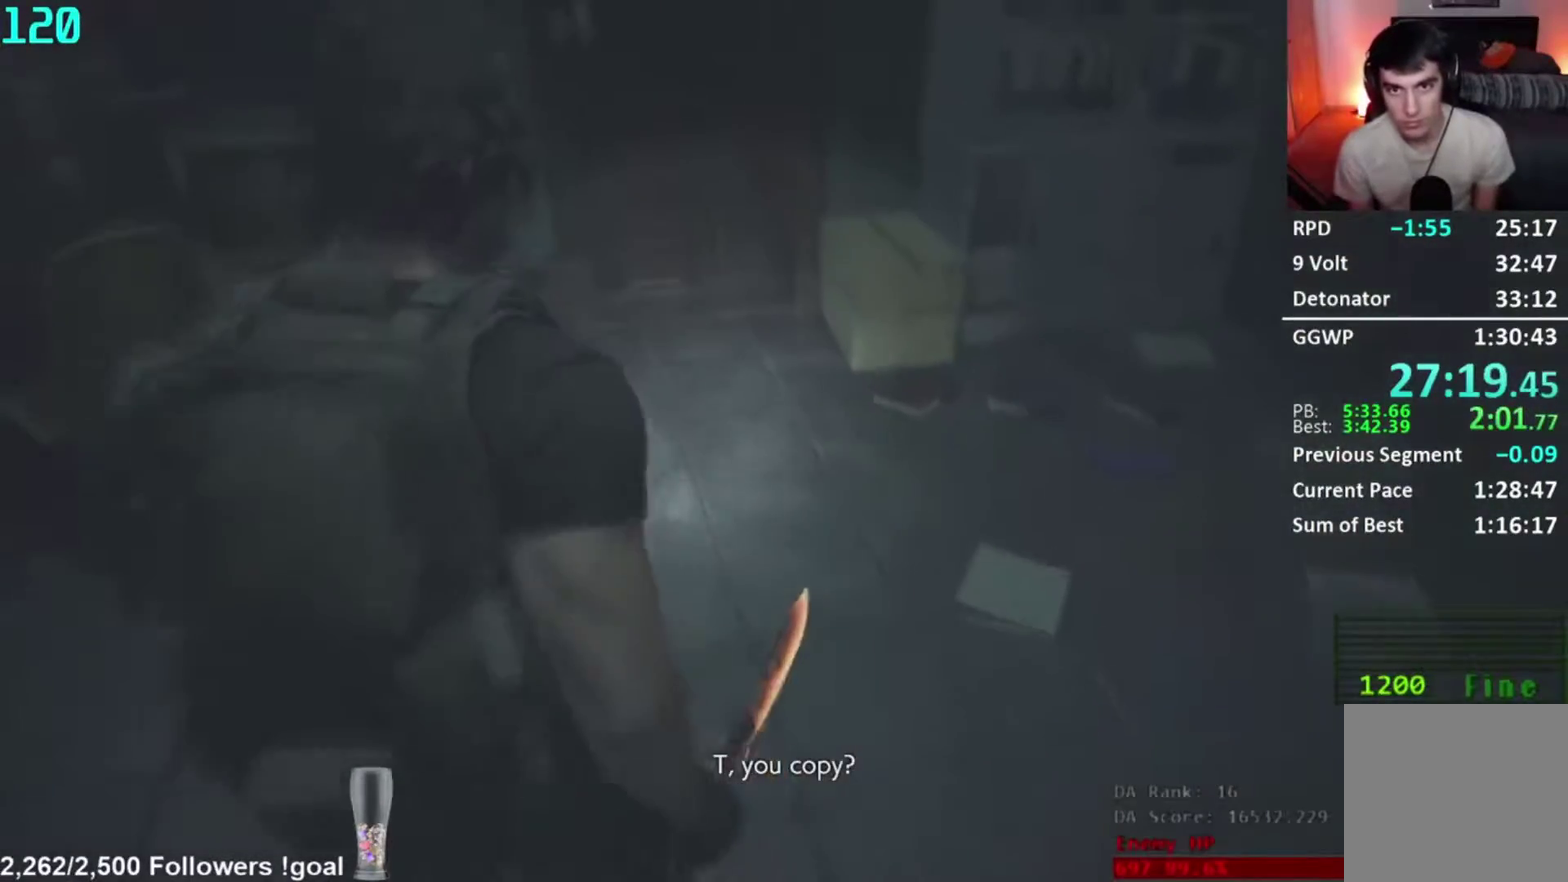
Gameplay with a controller (Xbox layout); each line is a JSON object with the inputs held at the frame after it. "button_events" lists button changes between this image and that frame as [ms after this image, input, new state], when the widget could be followed in between (sticks are given only as held states). Not read: L1.
{"buttons": [], "left_stick": "center", "right_stick": "left", "button_events": []}
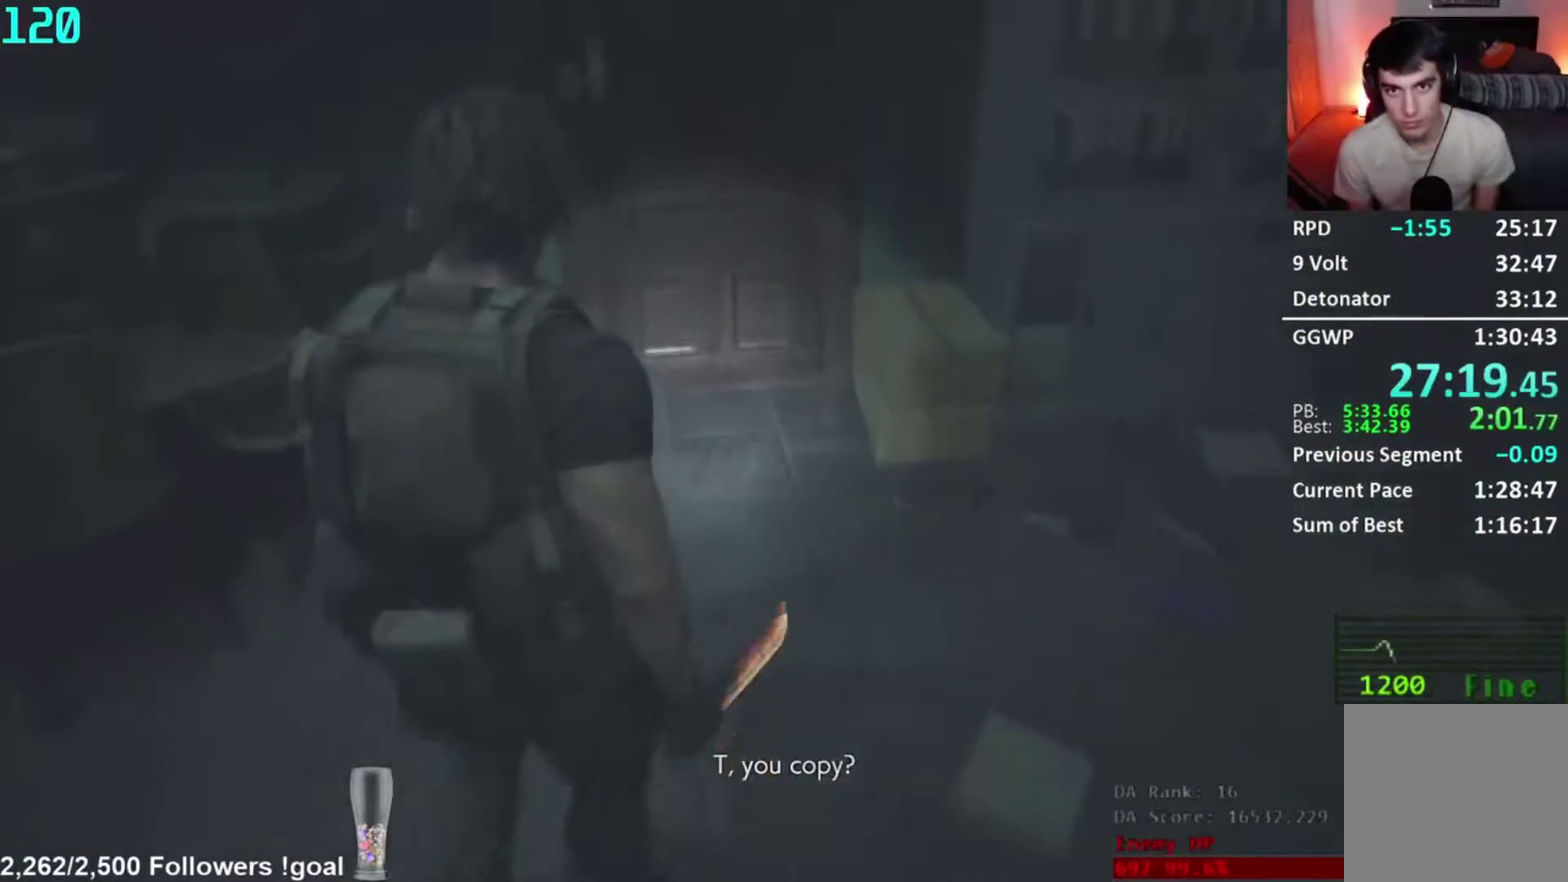
{"buttons": [], "left_stick": "center", "right_stick": "left", "button_events": []}
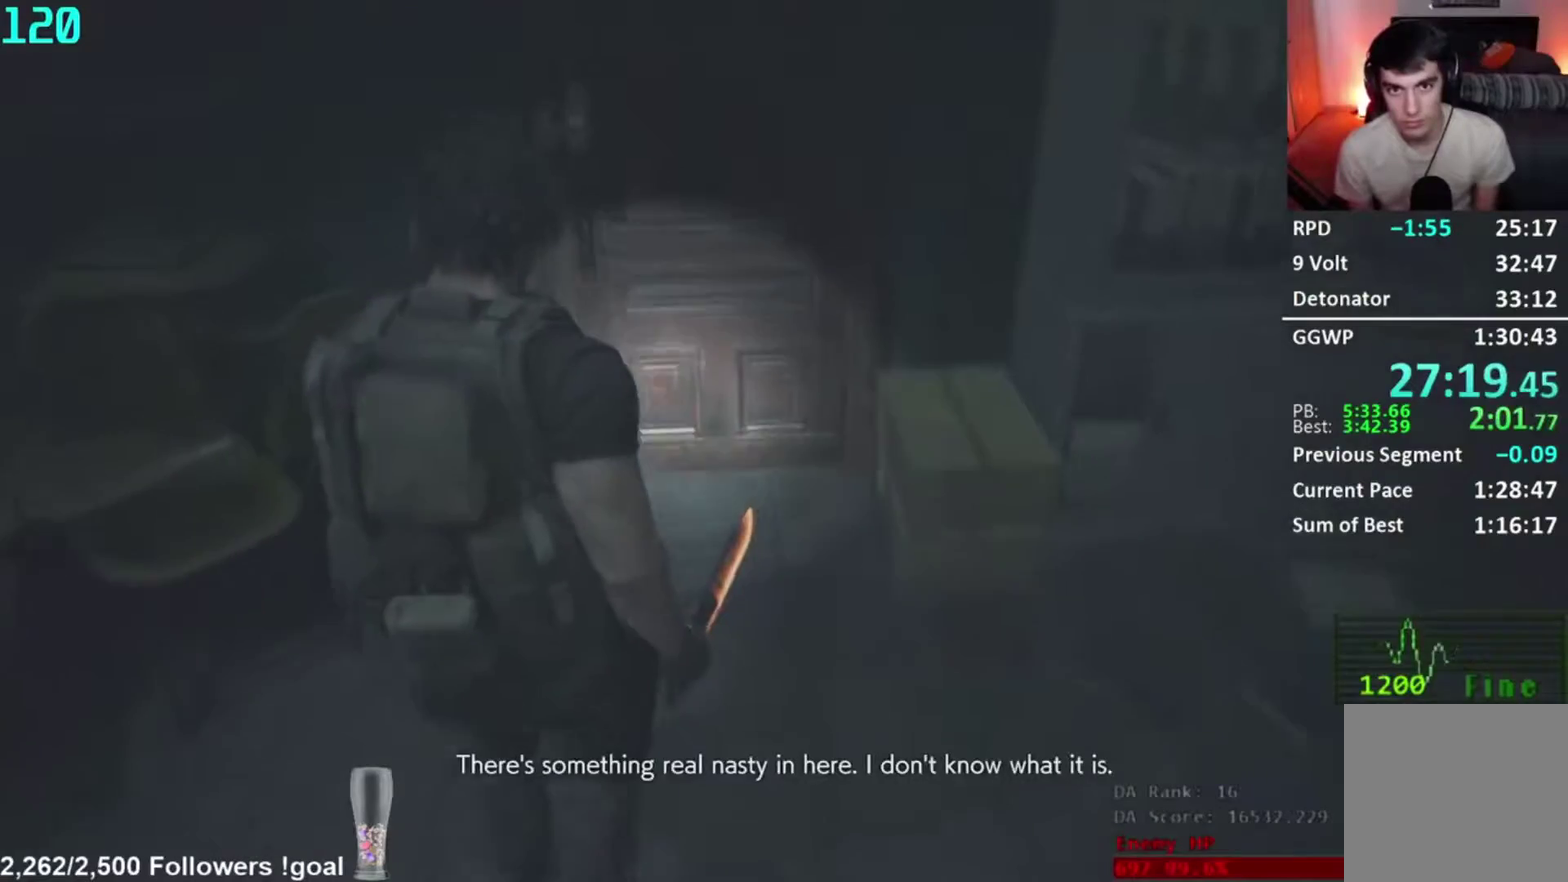
{"buttons": [], "left_stick": "center", "right_stick": "down-left", "button_events": []}
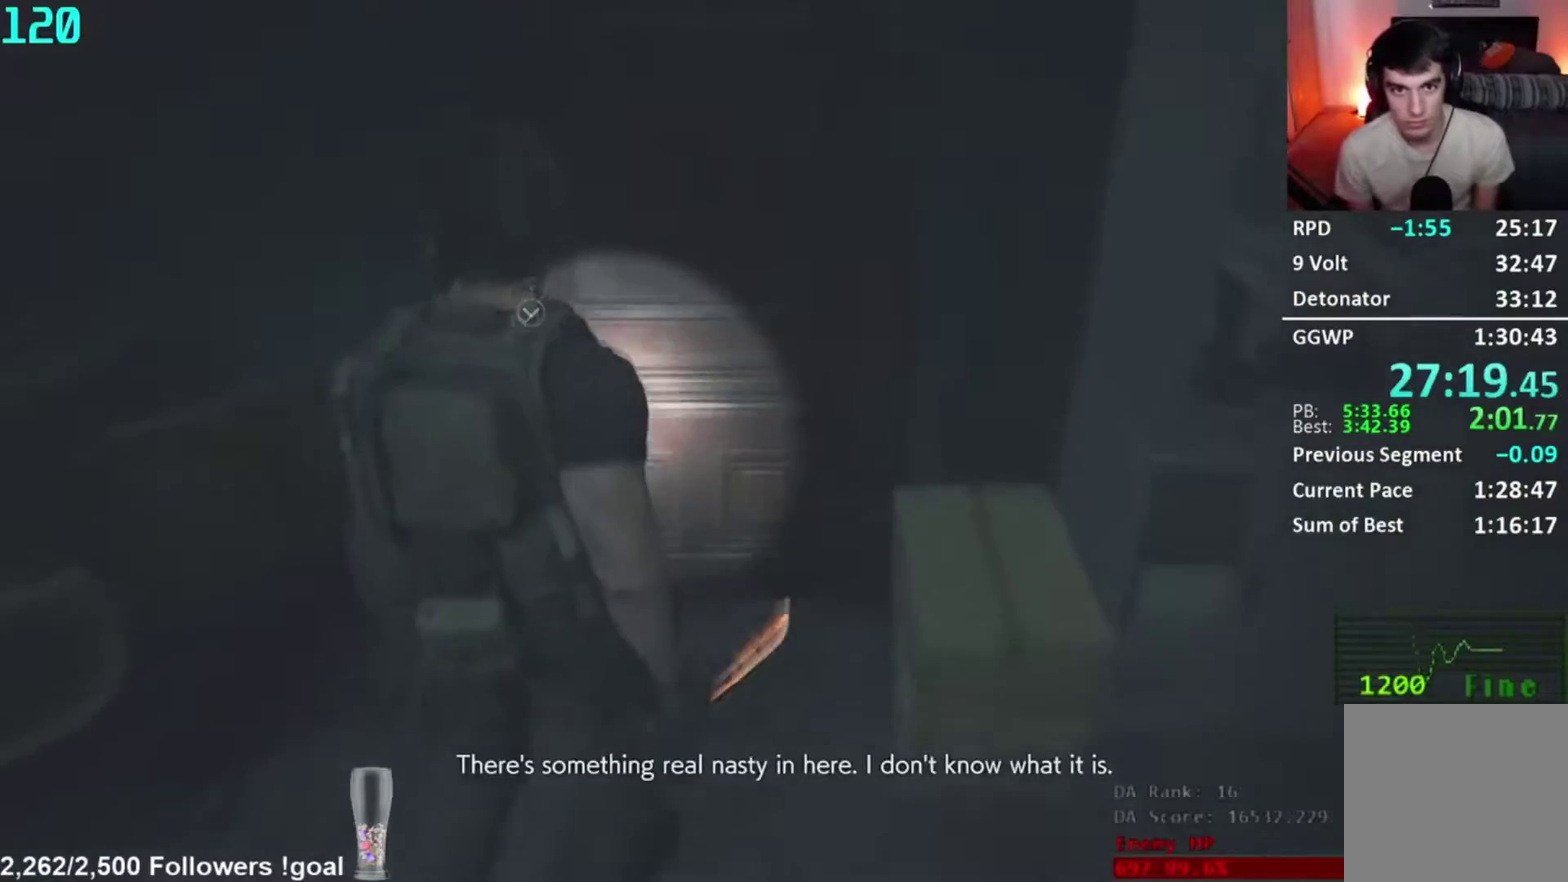
{"buttons": [], "left_stick": "center", "right_stick": "center", "button_events": []}
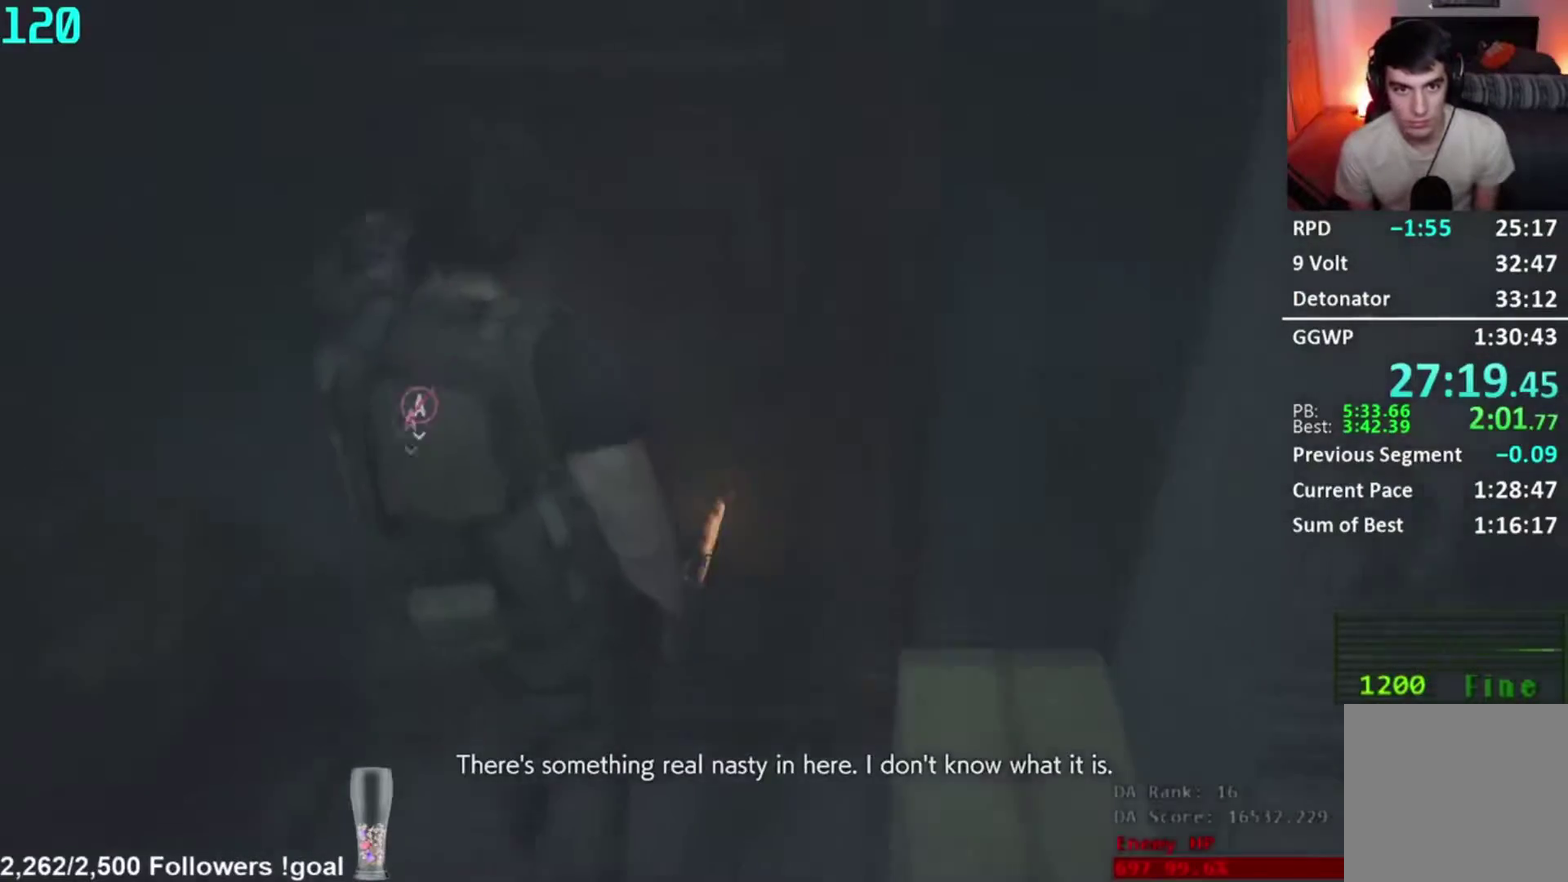
{"buttons": ["START"], "left_stick": "center", "right_stick": "center", "button_events": [[434, "START", "down"]]}
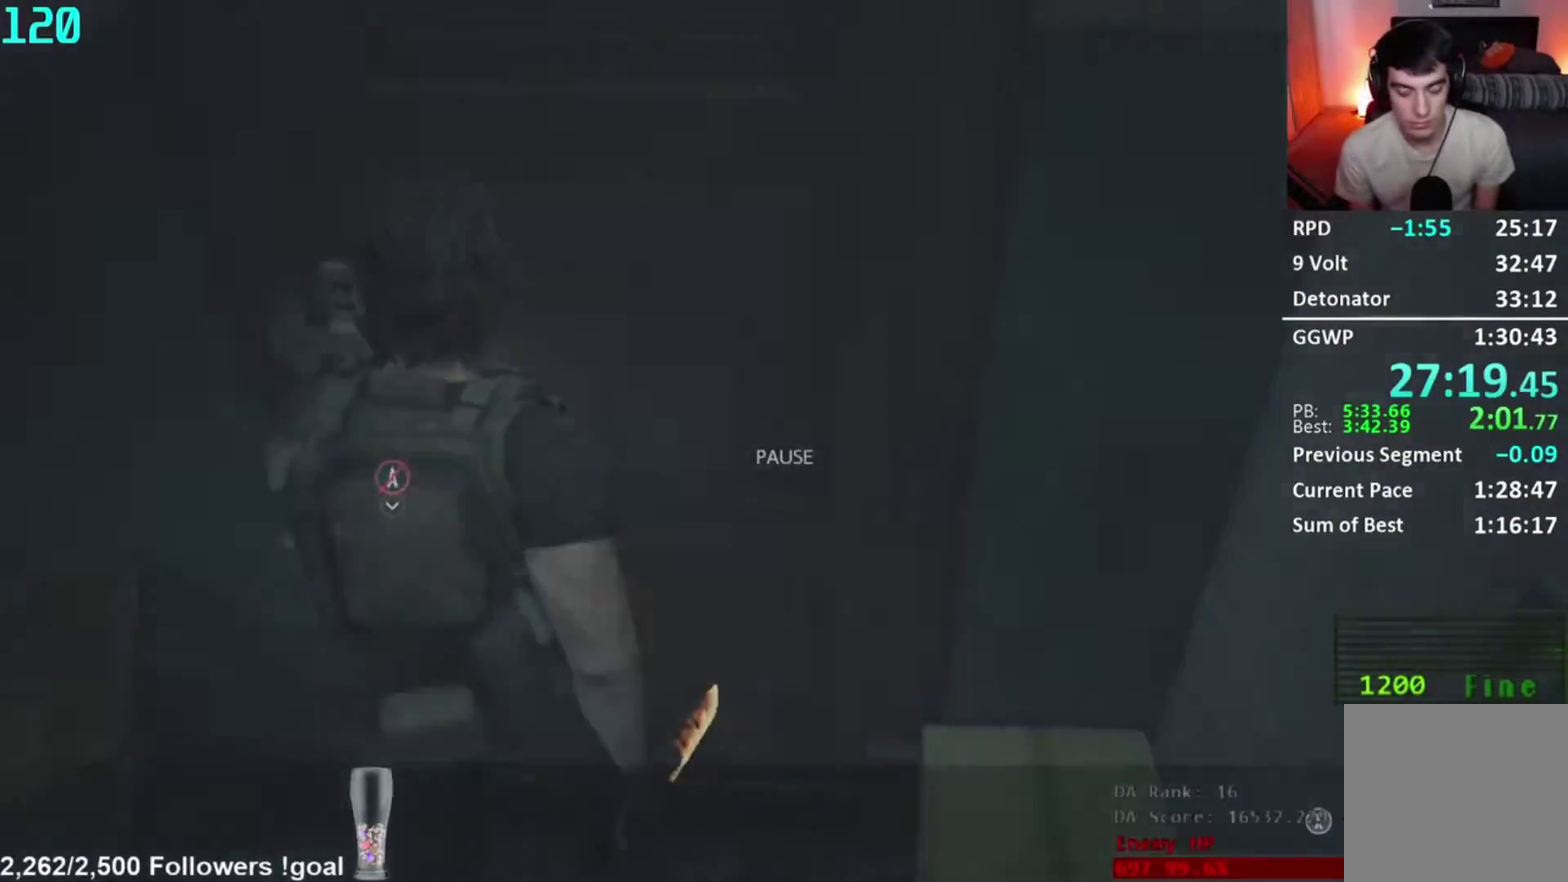
{"buttons": ["A"], "left_stick": "center", "right_stick": "center", "button_events": [[50, "START", "up"], [67, "X", "down"], [150, "X", "up"], [233, "A", "down"], [284, "A", "up"], [367, "A", "down"], [417, "A", "up"], [467, "A", "down"]]}
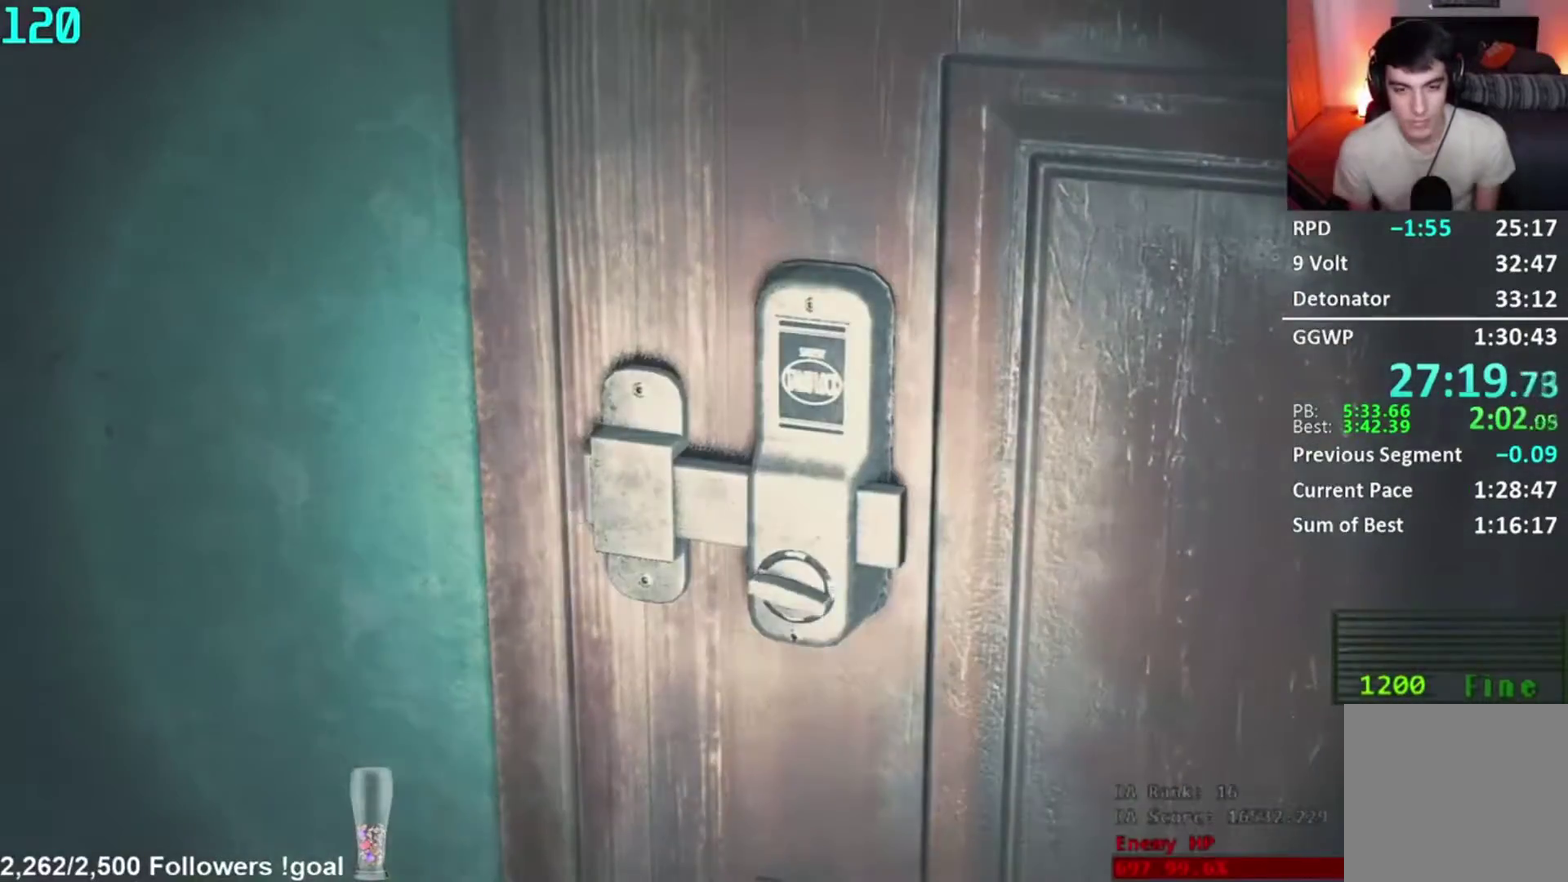
{"buttons": [], "left_stick": "center", "right_stick": "center", "button_events": [[50, "A", "up"], [101, "A", "down"], [151, "A", "up"], [201, "A", "down"], [284, "A", "up"]]}
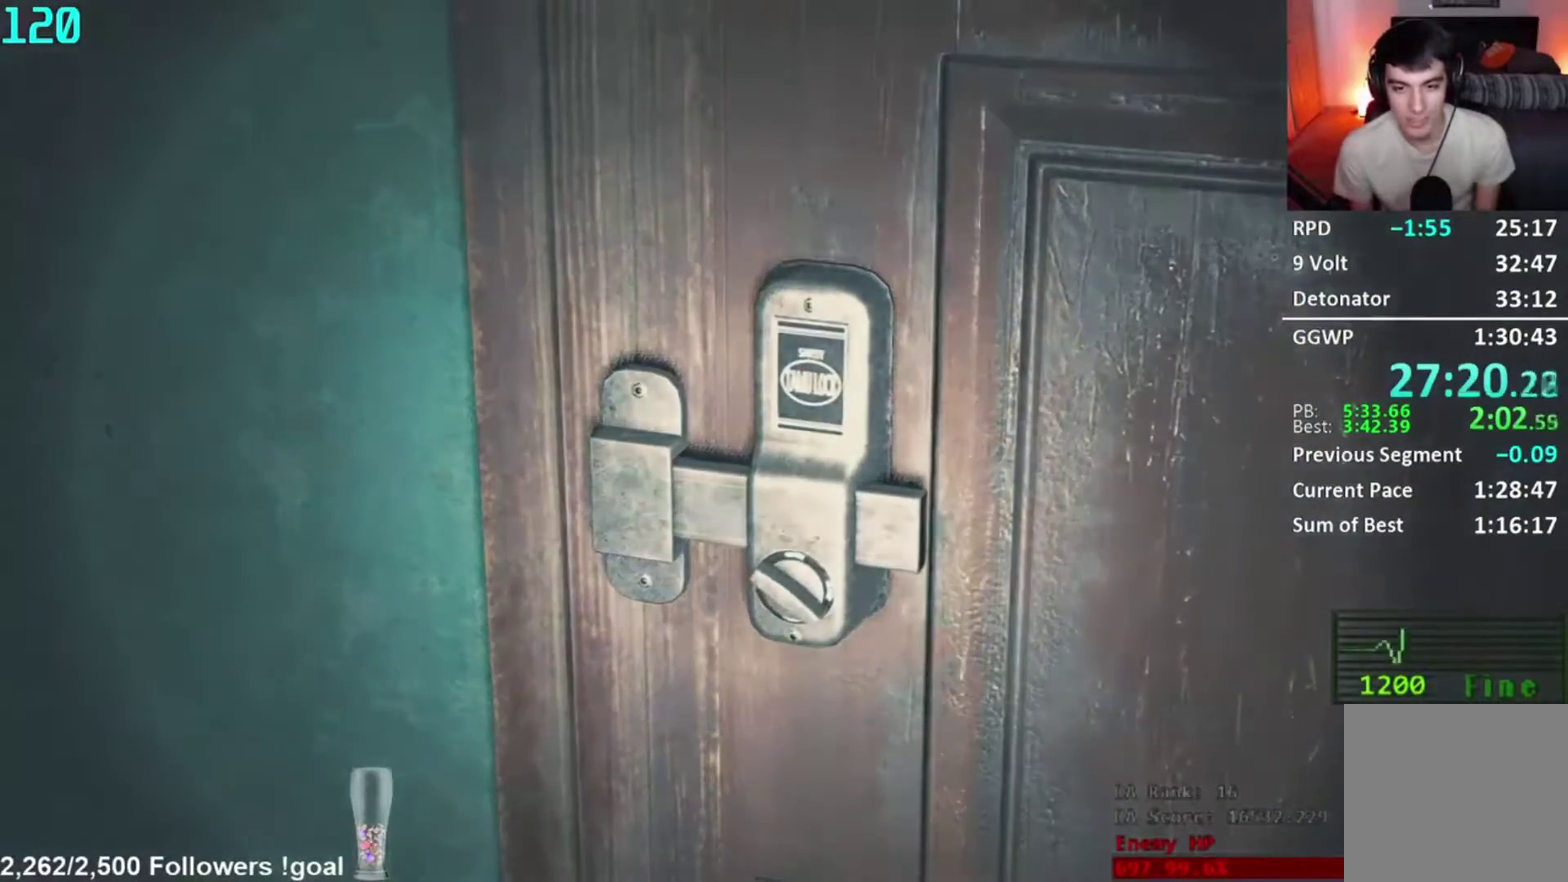
{"buttons": ["A", "L3"], "left_stick": "center", "right_stick": "center"}
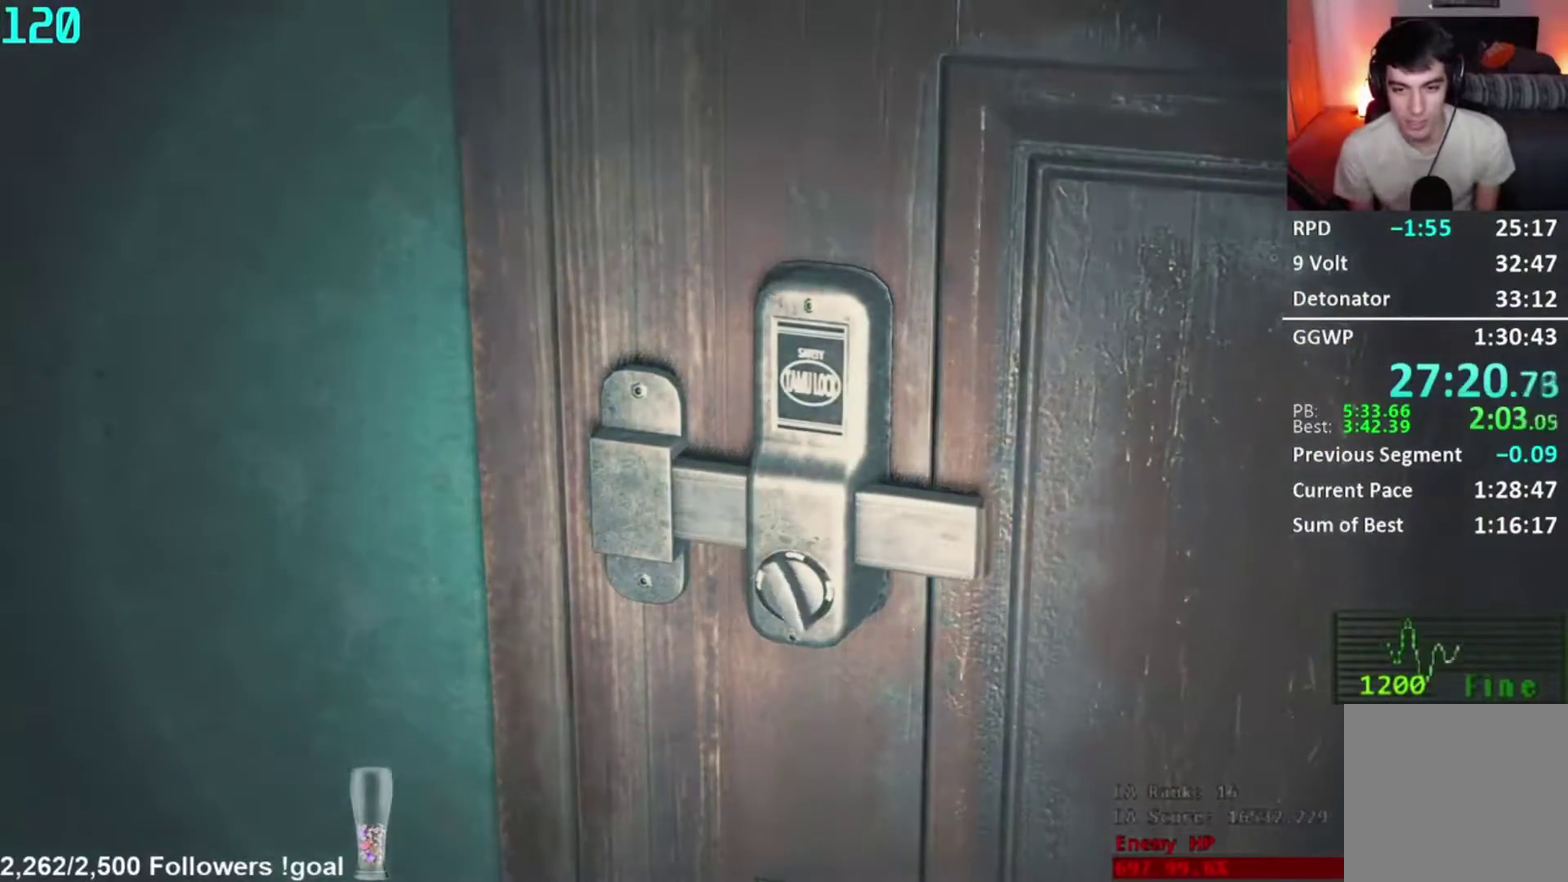
{"buttons": ["A", "L3"], "left_stick": "center", "right_stick": "center", "button_events": [[50, "A", "up"], [101, "A", "down"], [184, "A", "up"], [267, "A", "down"], [317, "A", "up"], [367, "A", "down"], [451, "A", "up"], [501, "A", "down"]]}
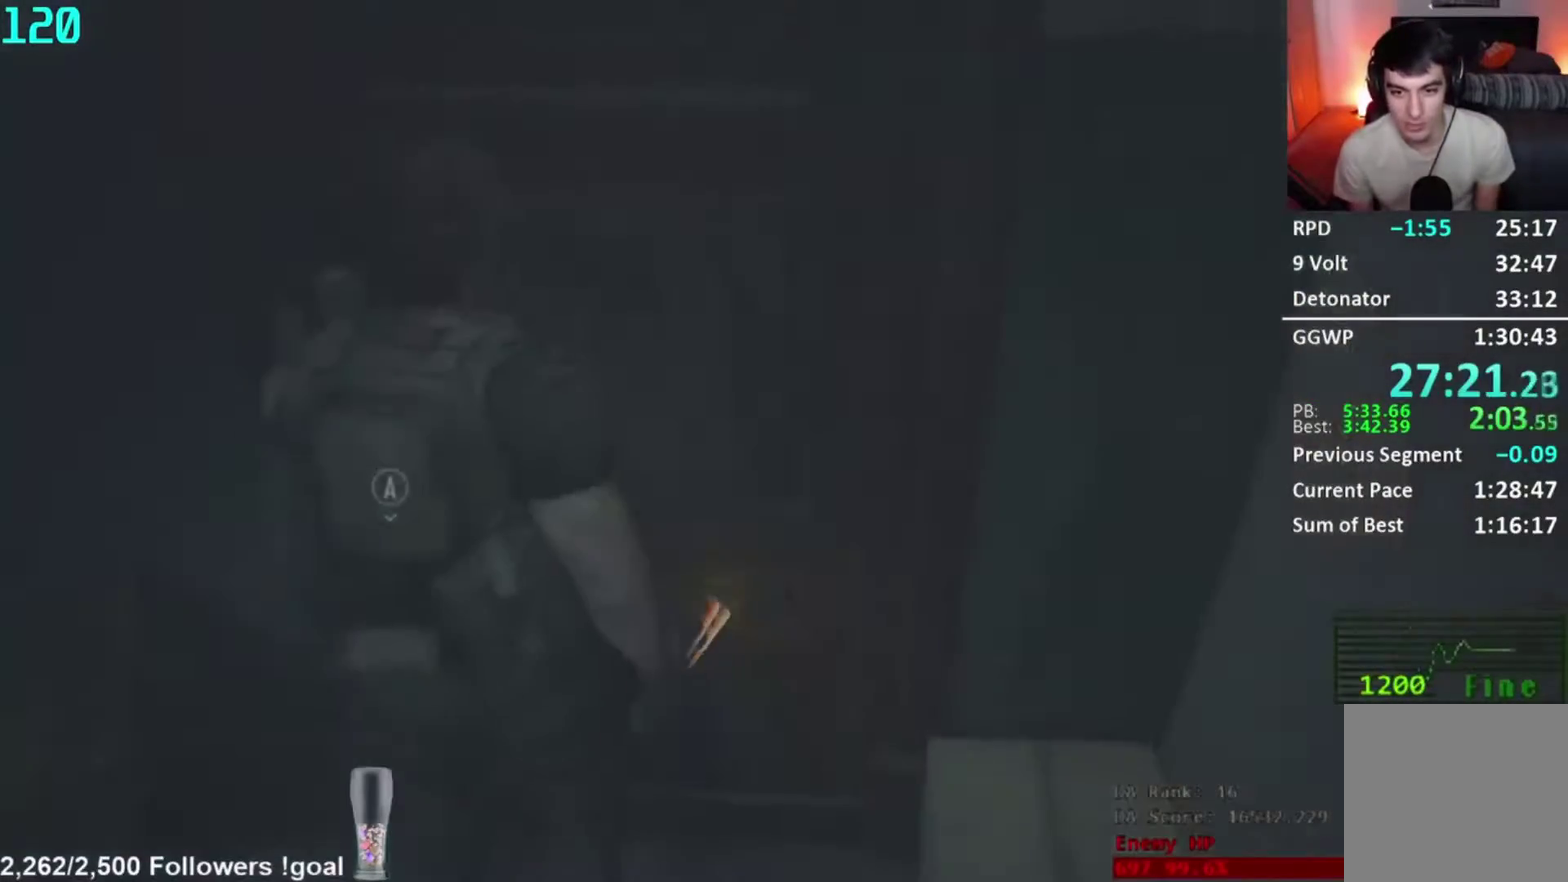
{"buttons": [], "left_stick": "center", "right_stick": "center"}
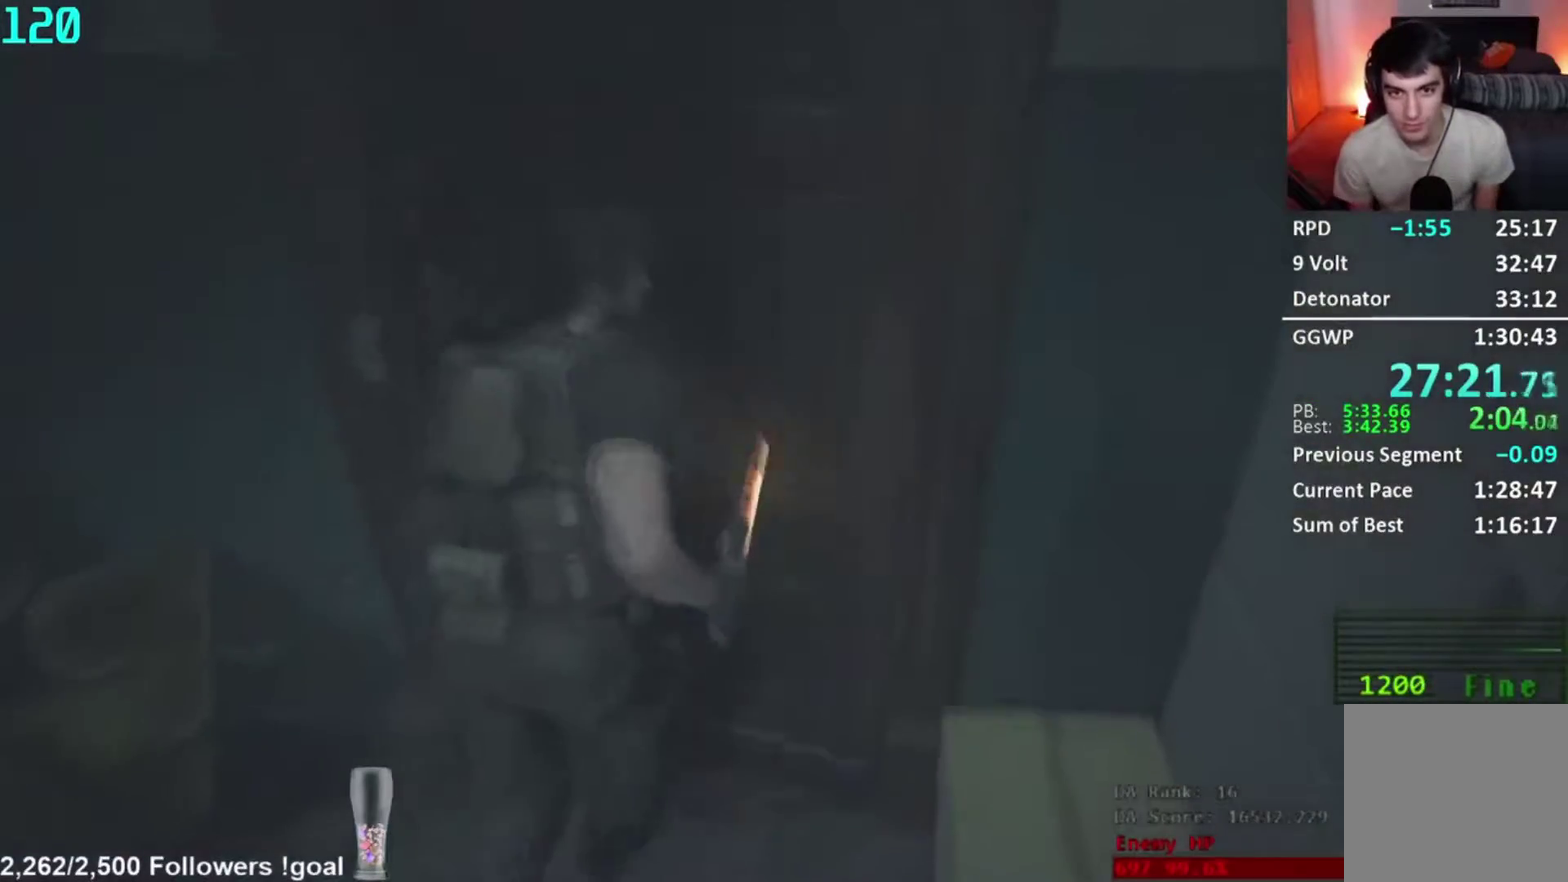
{"buttons": [], "left_stick": "center", "right_stick": "center", "button_events": []}
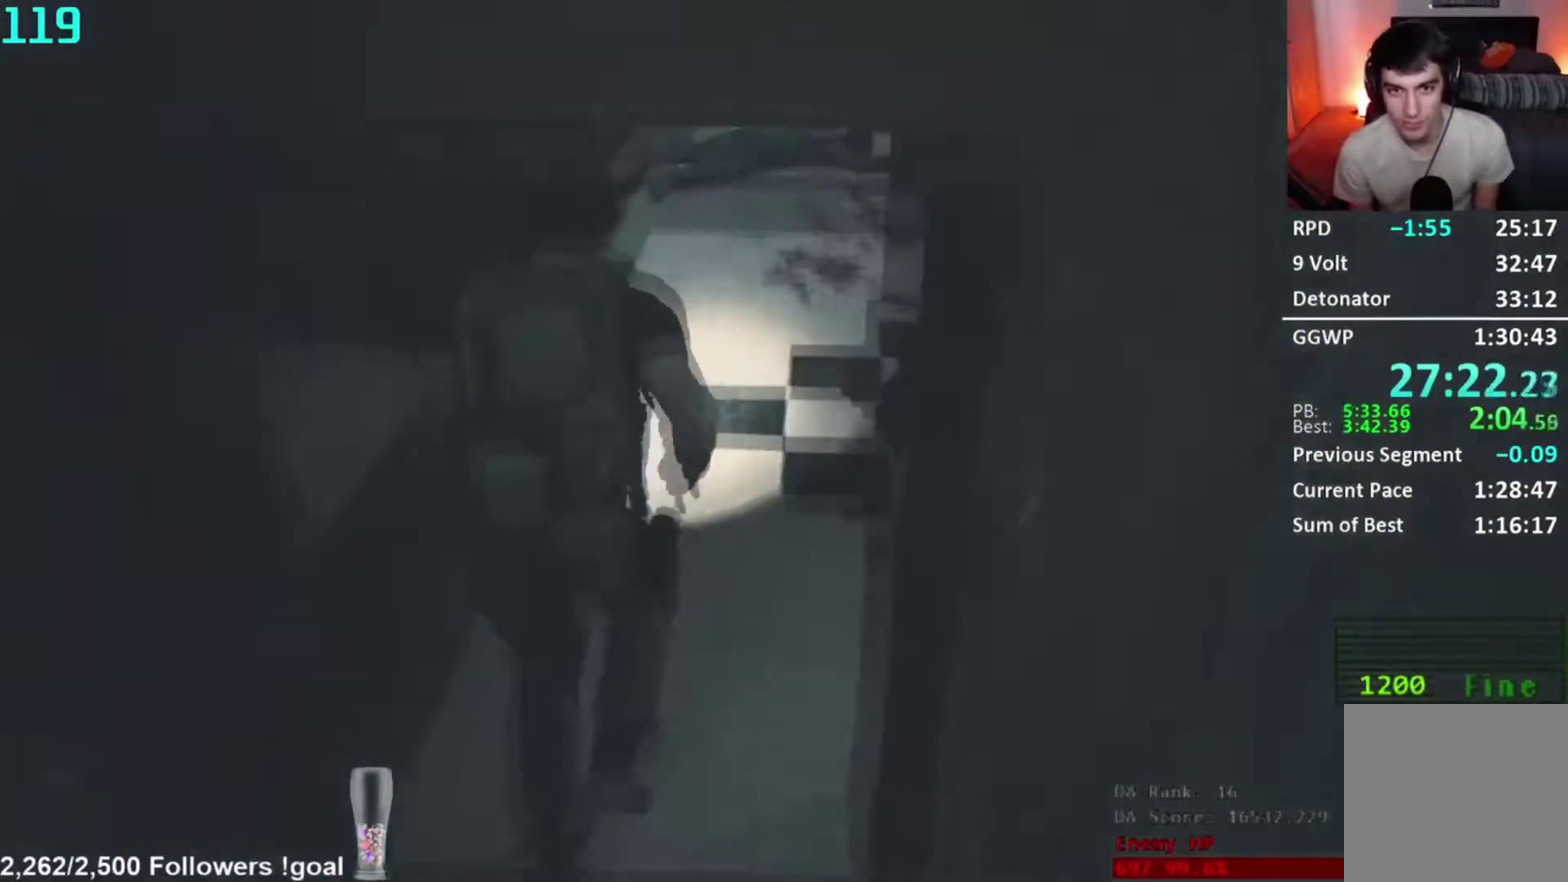
{"buttons": [], "left_stick": "right", "right_stick": "center", "button_events": []}
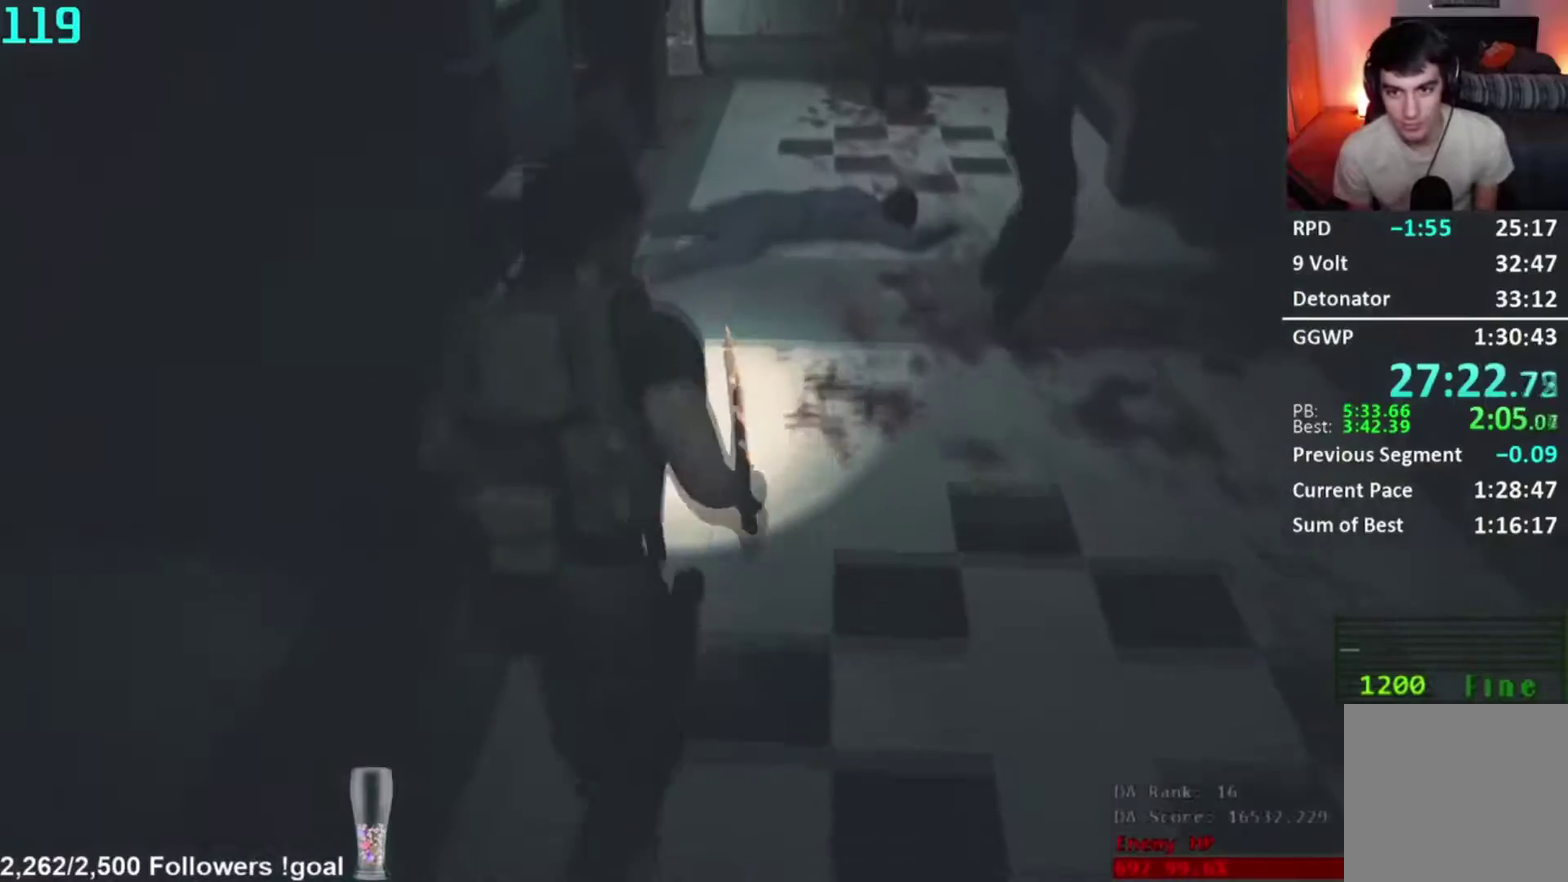
{"buttons": [], "left_stick": "down-right", "right_stick": "center", "button_events": []}
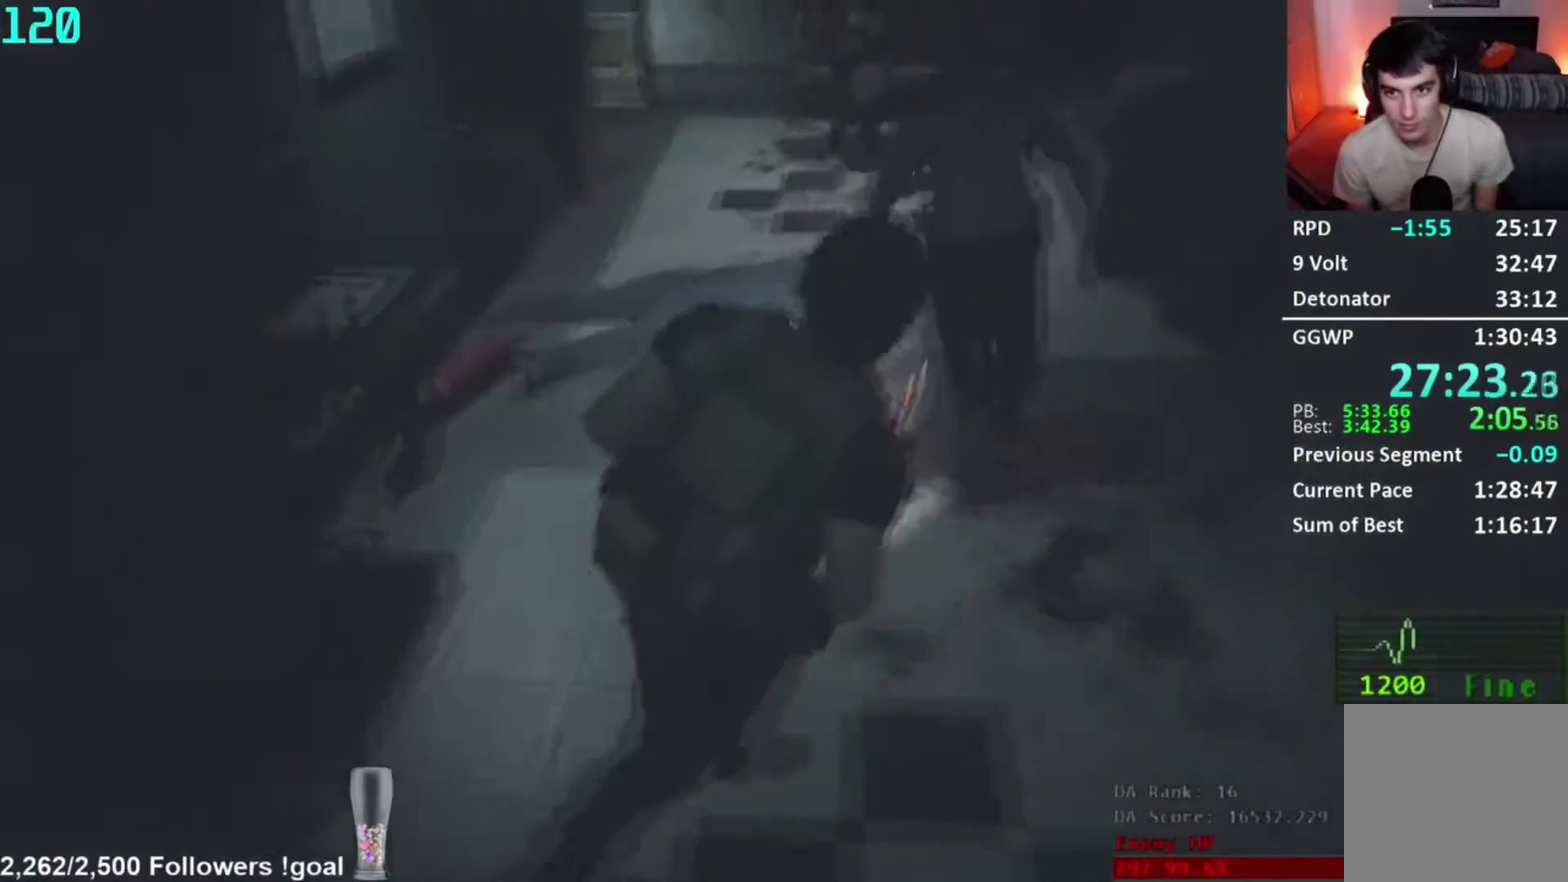
{"buttons": [], "left_stick": "left", "right_stick": "center", "button_events": []}
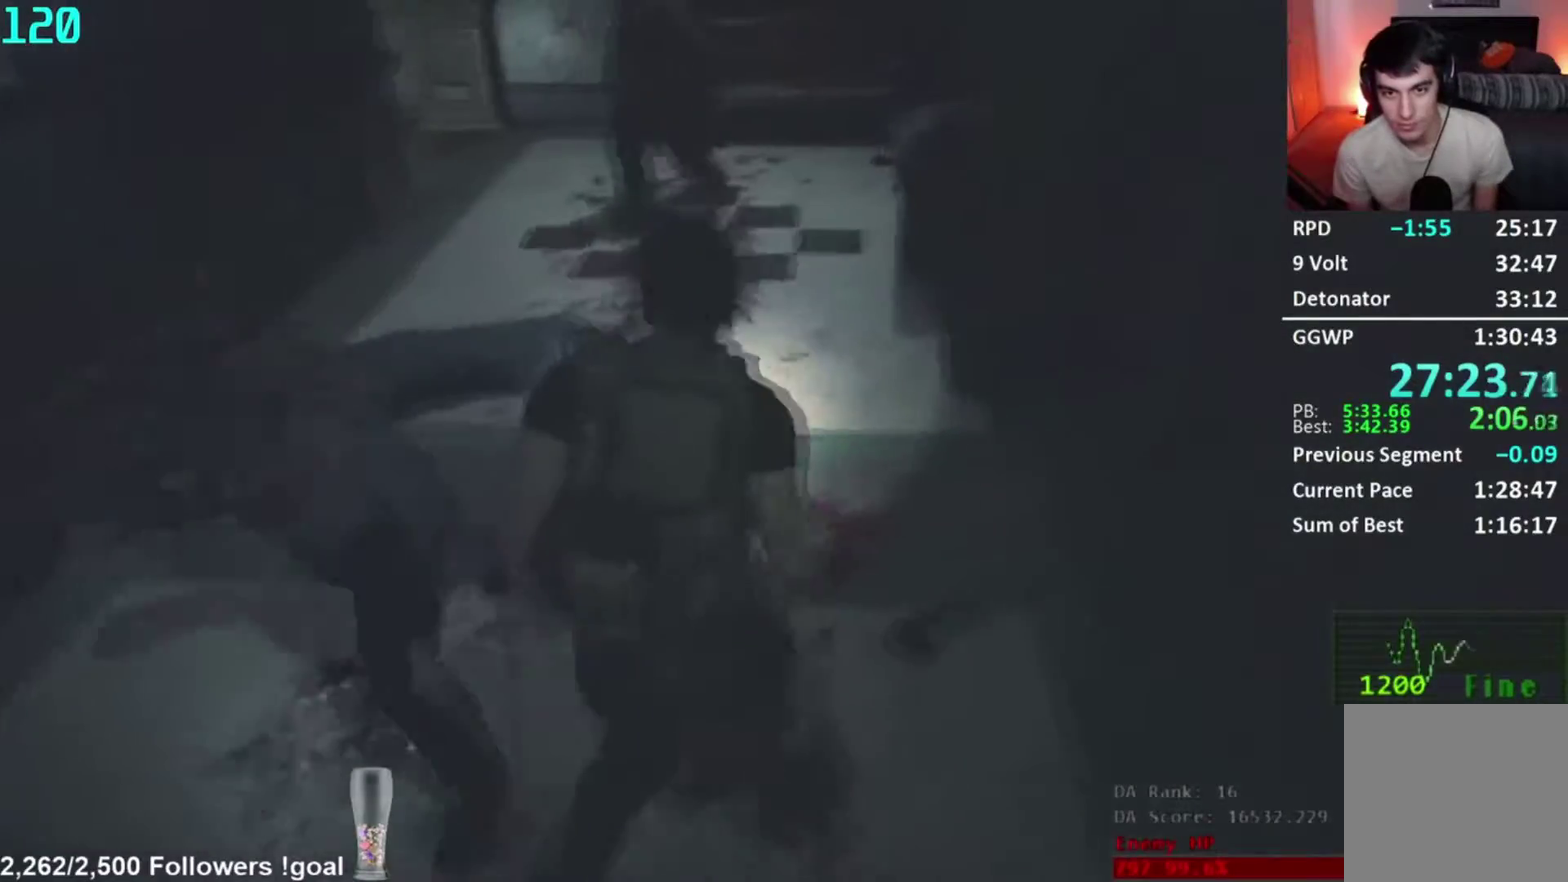
{"buttons": [], "left_stick": "center", "right_stick": "left", "button_events": []}
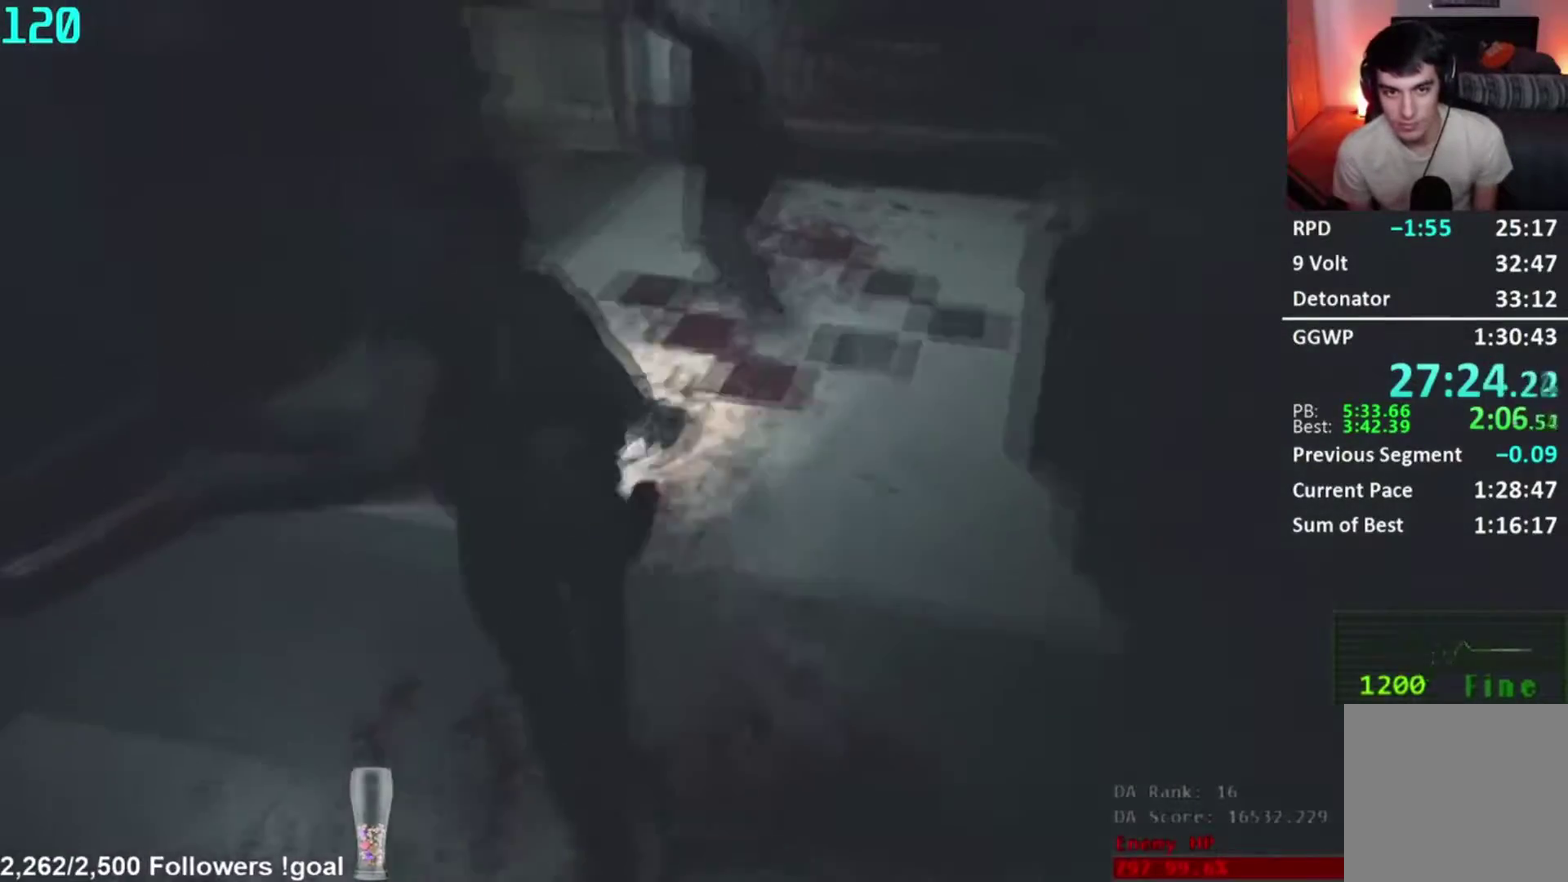
{"buttons": [], "left_stick": "center", "right_stick": "center", "button_events": []}
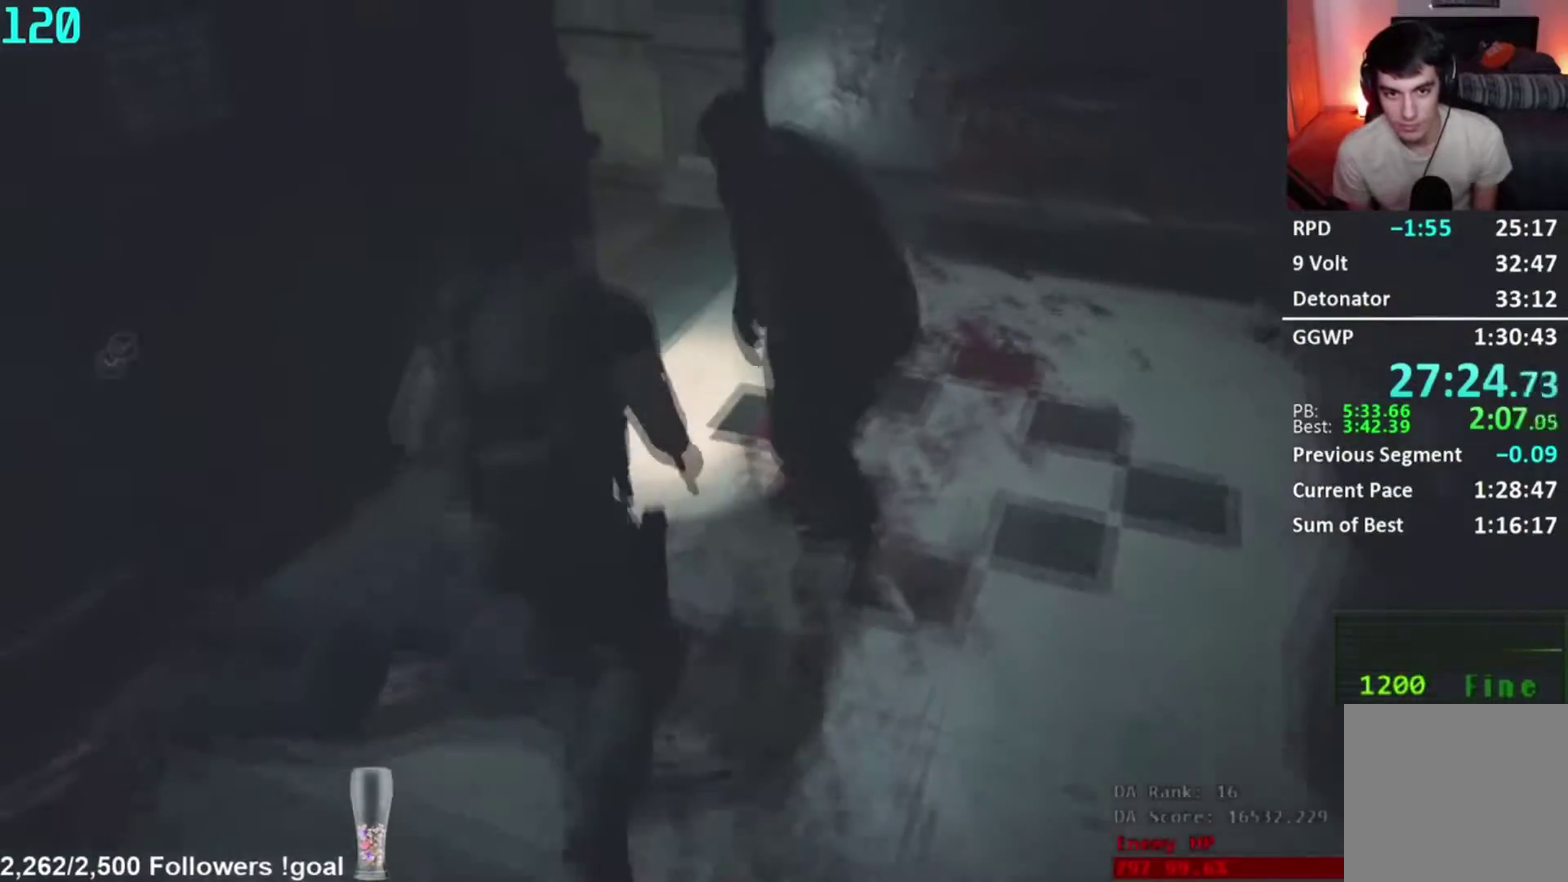
{"buttons": ["L3"], "left_stick": "center", "right_stick": "center"}
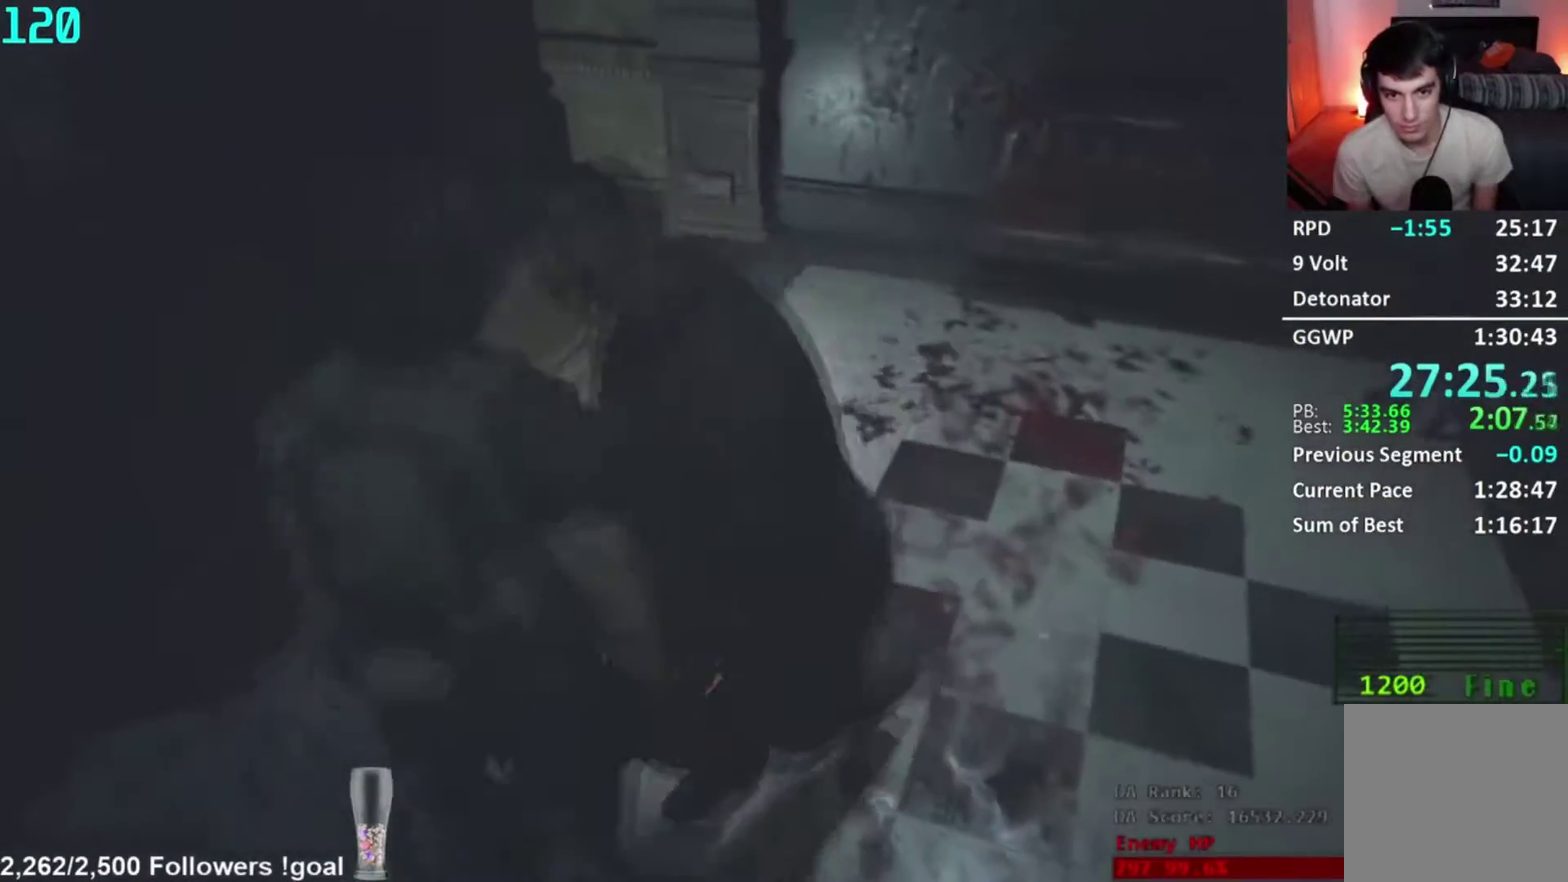
{"buttons": [], "left_stick": "center", "right_stick": "left"}
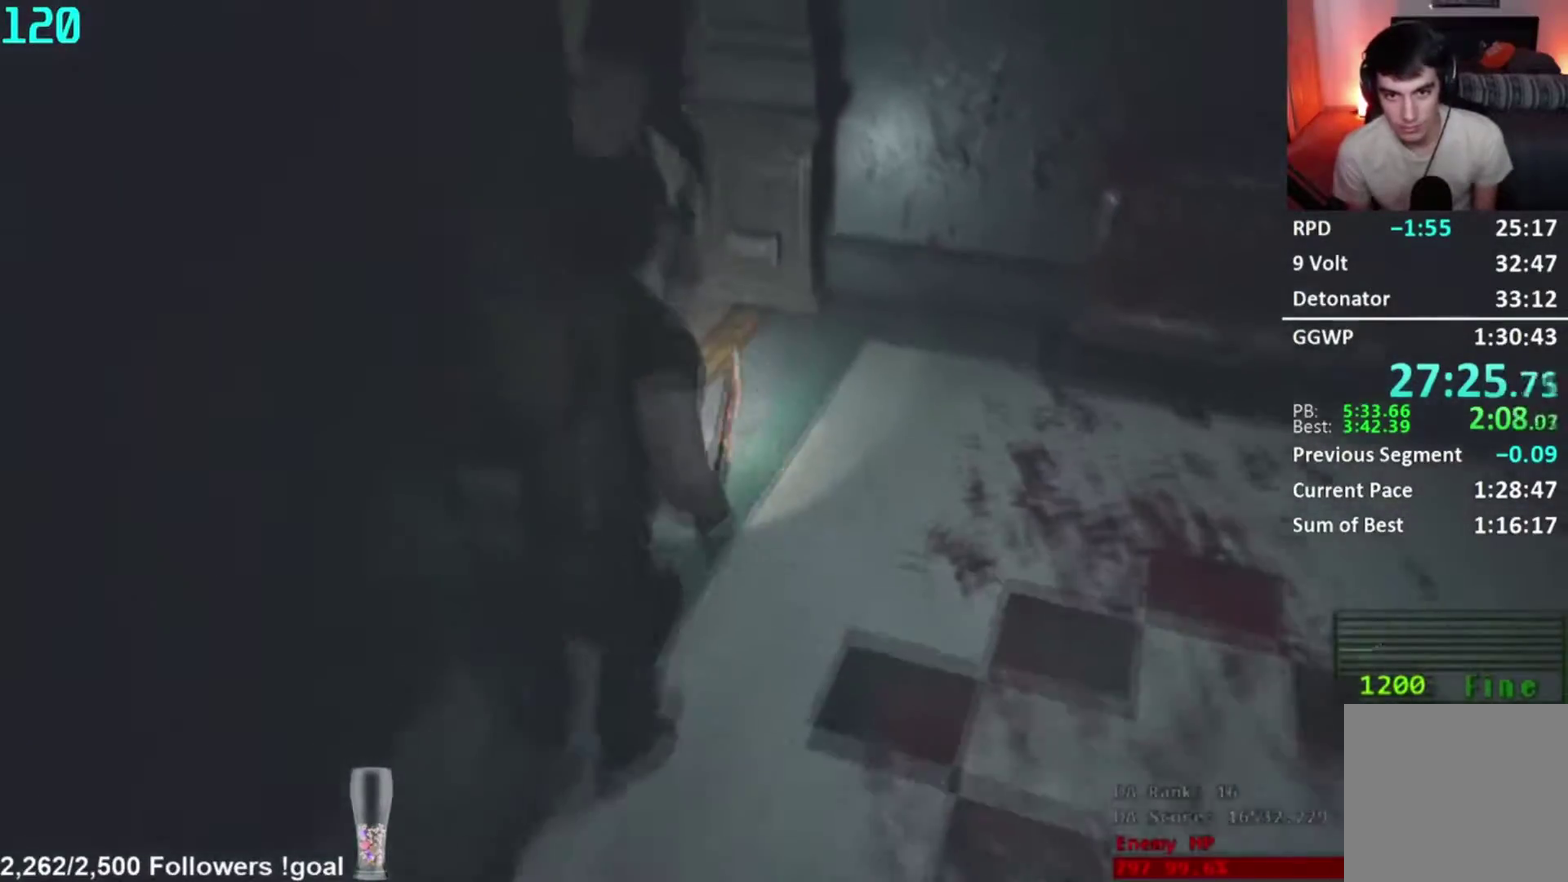
{"buttons": [], "left_stick": "center", "right_stick": "left", "button_events": []}
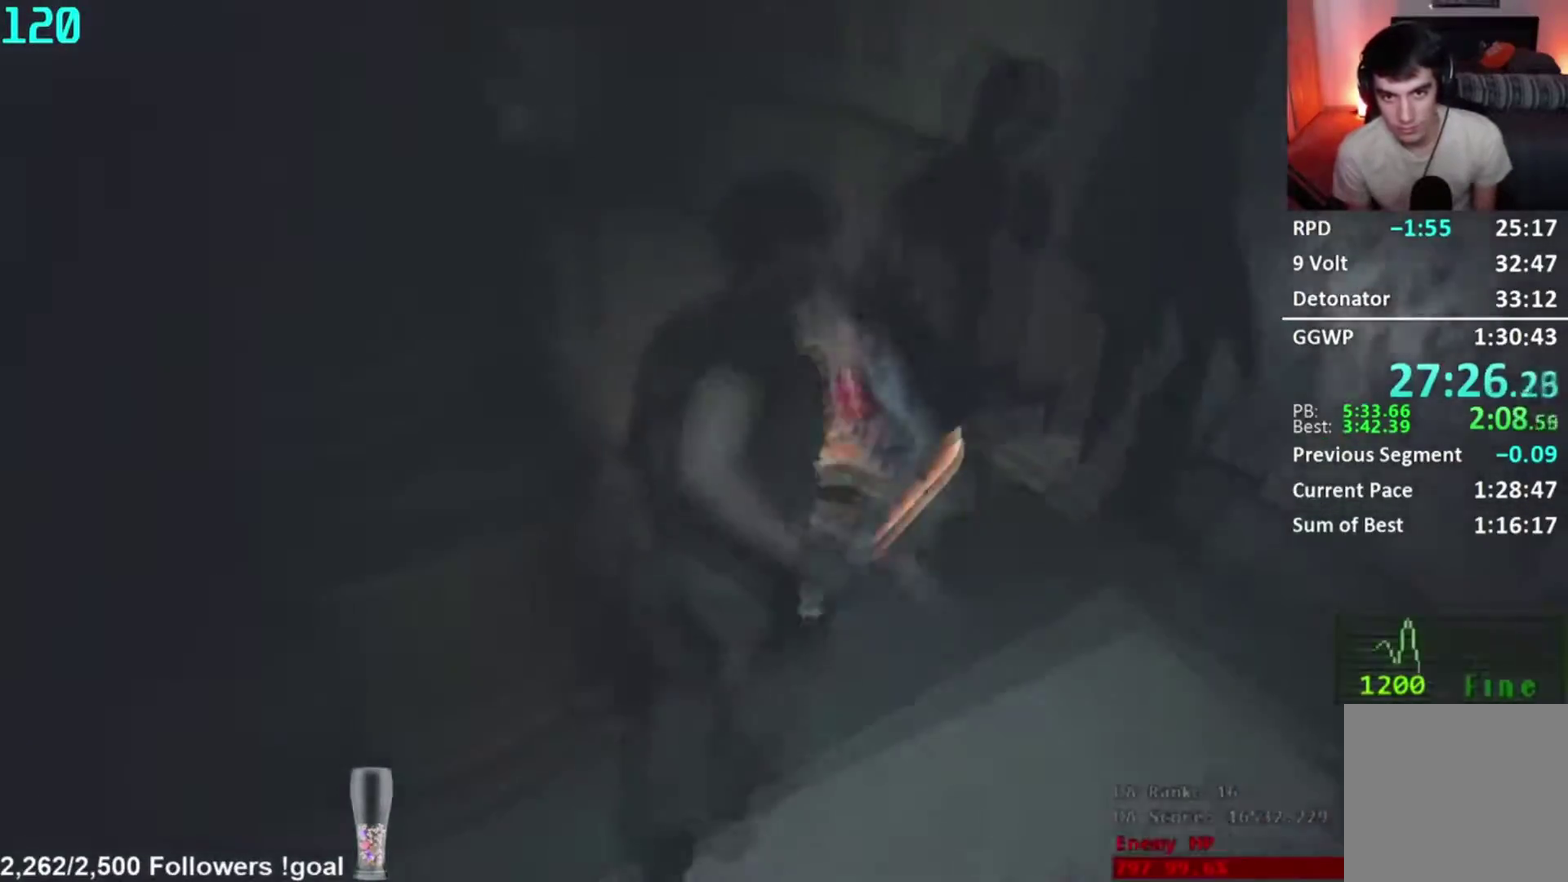
{"buttons": ["R1"], "left_stick": "center", "right_stick": "center", "button_events": [[334, "R1", "down"]]}
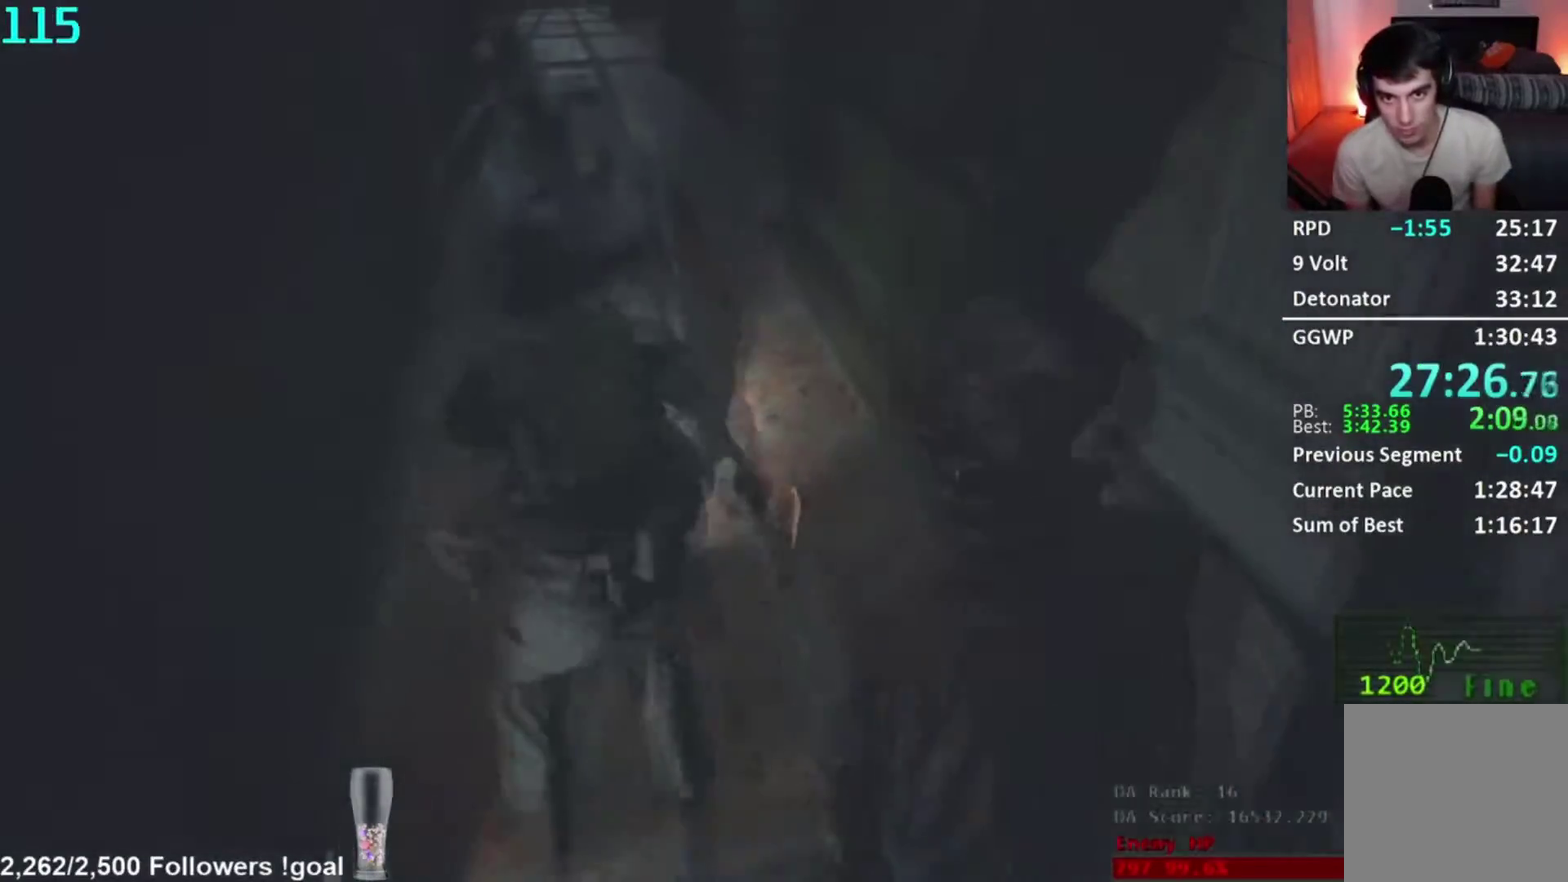
{"buttons": ["L2", "R2"], "left_stick": "center", "right_stick": "center", "button_events": [[234, "L2", "down"], [234, "R1", "up"], [234, "R2", "down"]]}
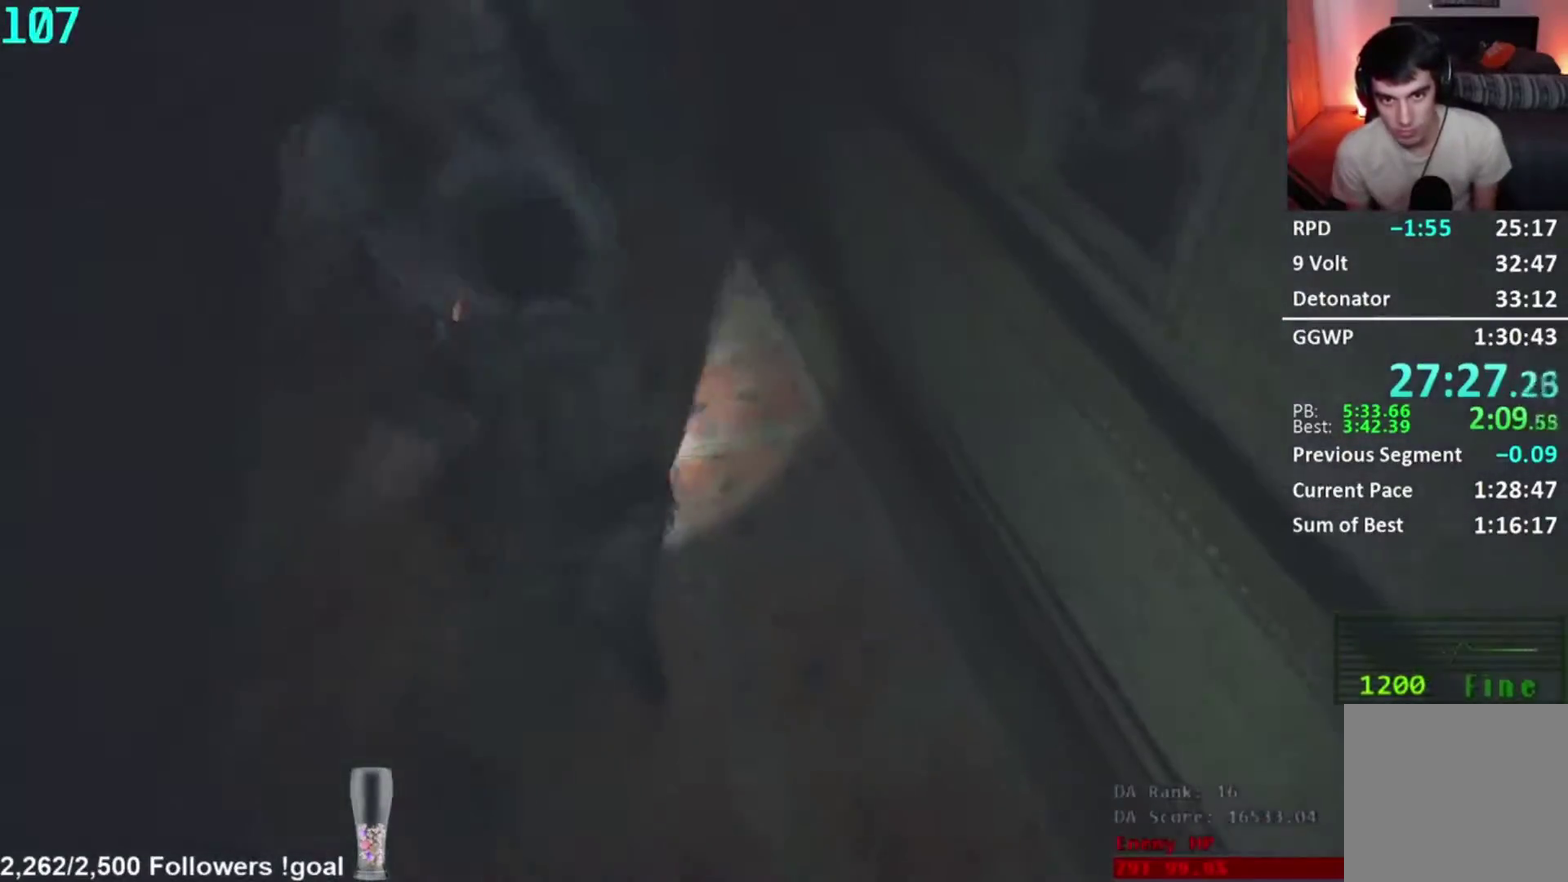
{"buttons": ["L2", "R2"], "left_stick": "center", "right_stick": "center", "button_events": []}
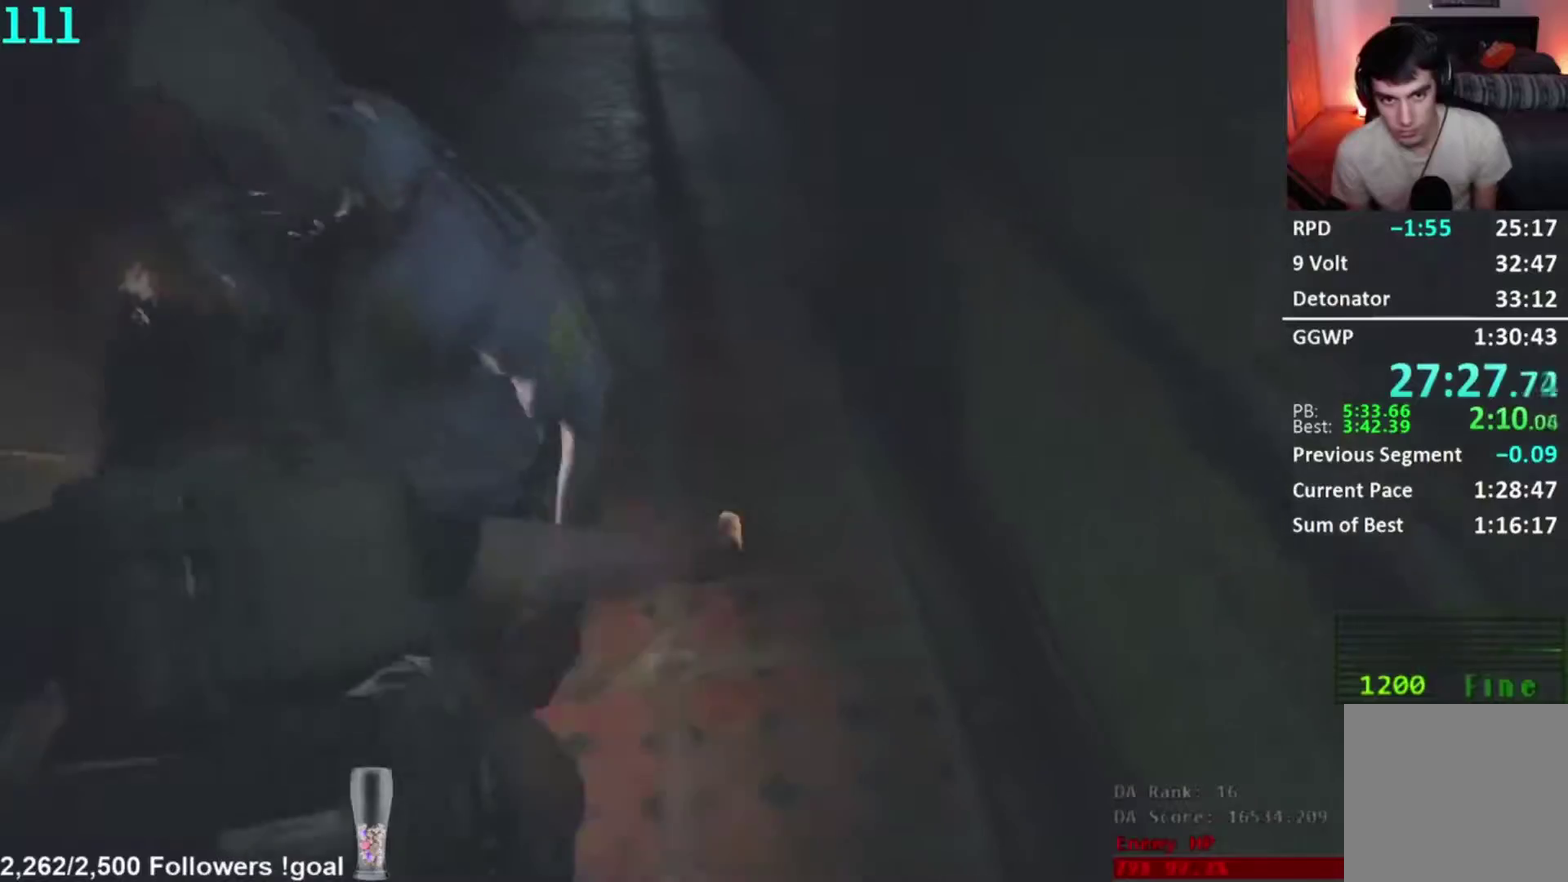
{"buttons": ["L2", "R2"], "left_stick": "center", "right_stick": "right", "button_events": []}
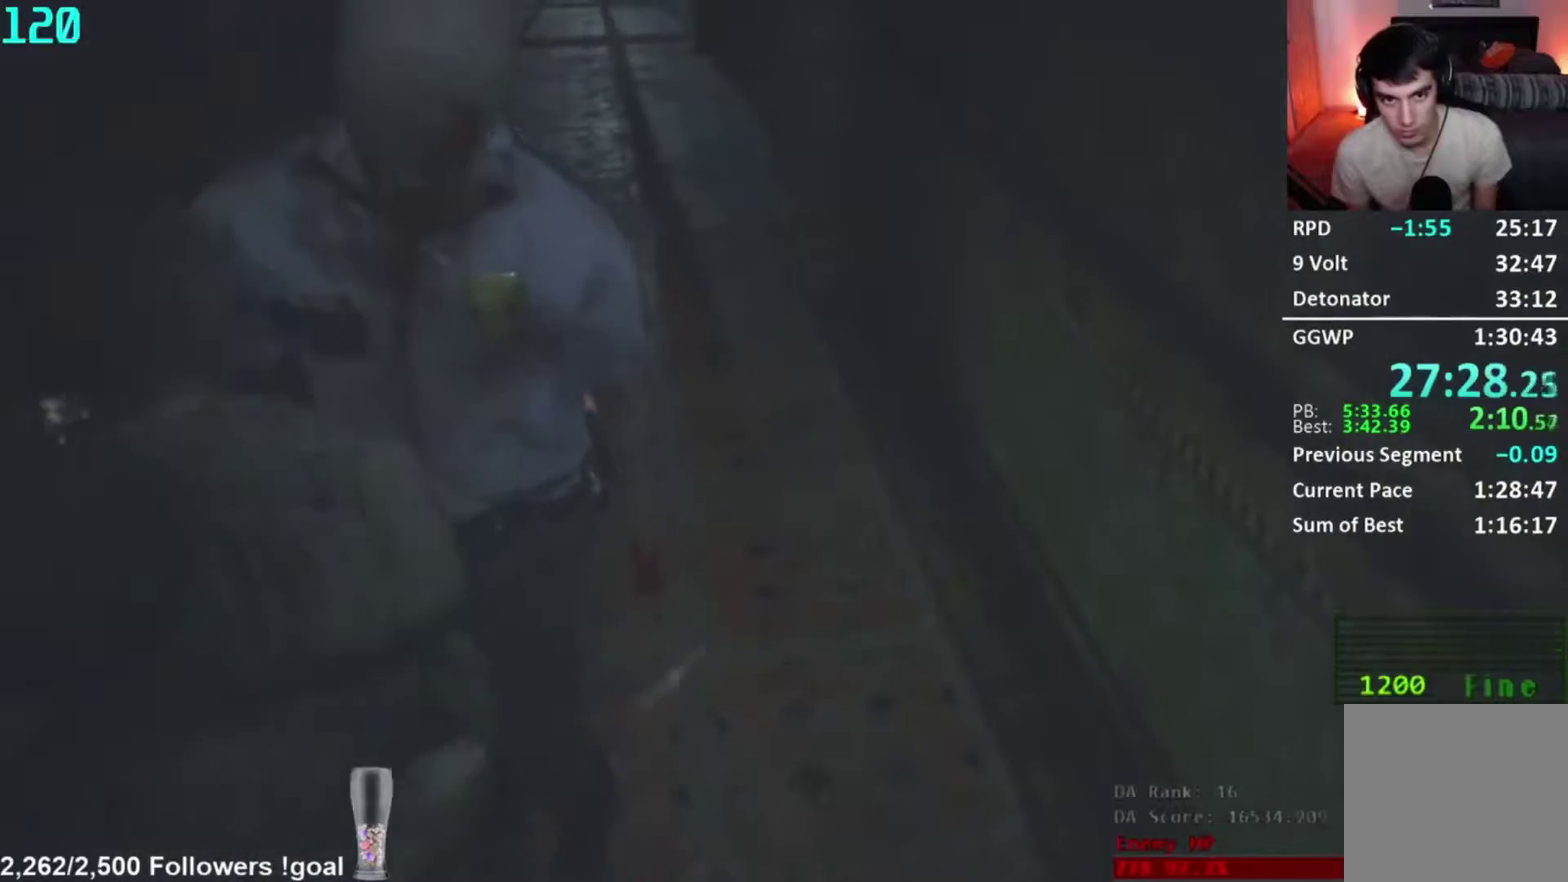
{"buttons": ["L2", "R1", "R2"], "left_stick": "center", "right_stick": "right", "button_events": [[267, "R1", "down"]]}
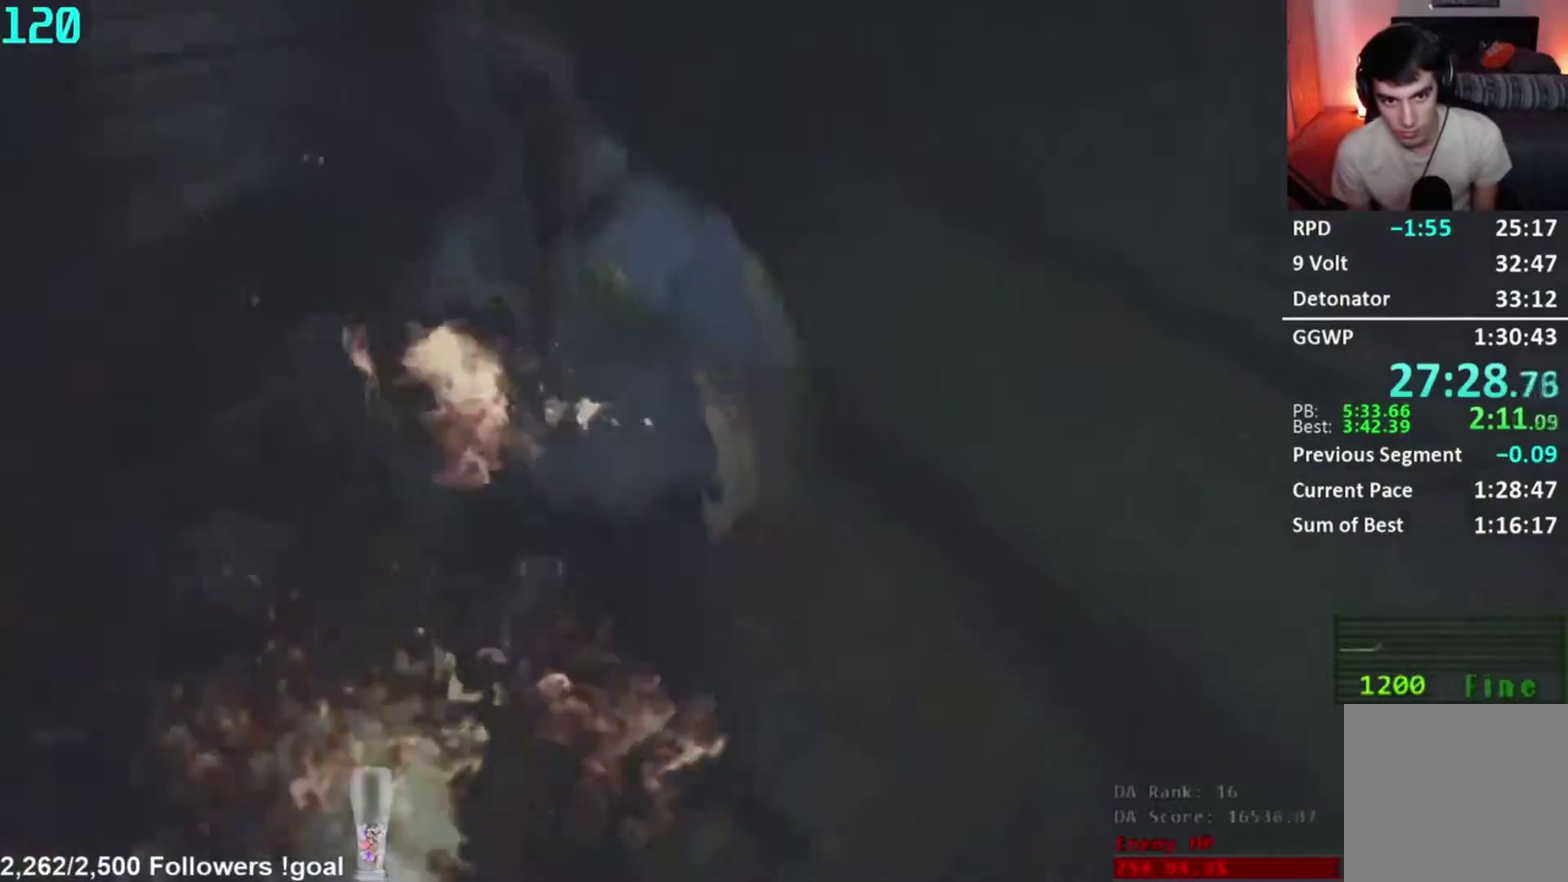
{"buttons": ["L2", "R2"], "left_stick": "down-left", "right_stick": "right", "button_events": [[34, "R1", "up"]]}
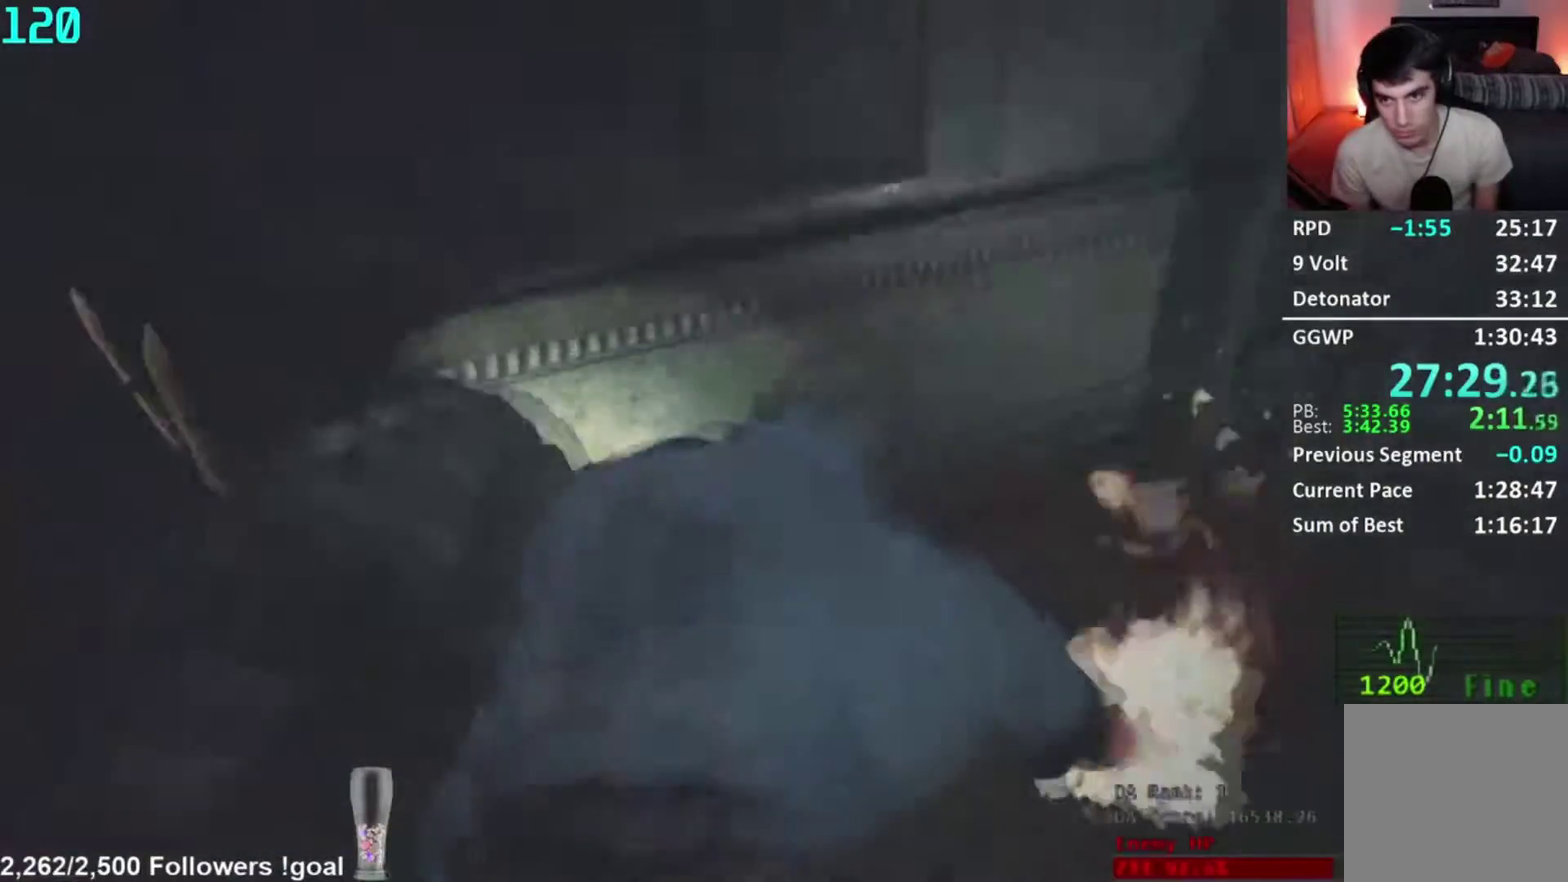
{"buttons": ["L2", "R2"], "left_stick": "down", "right_stick": "right", "button_events": []}
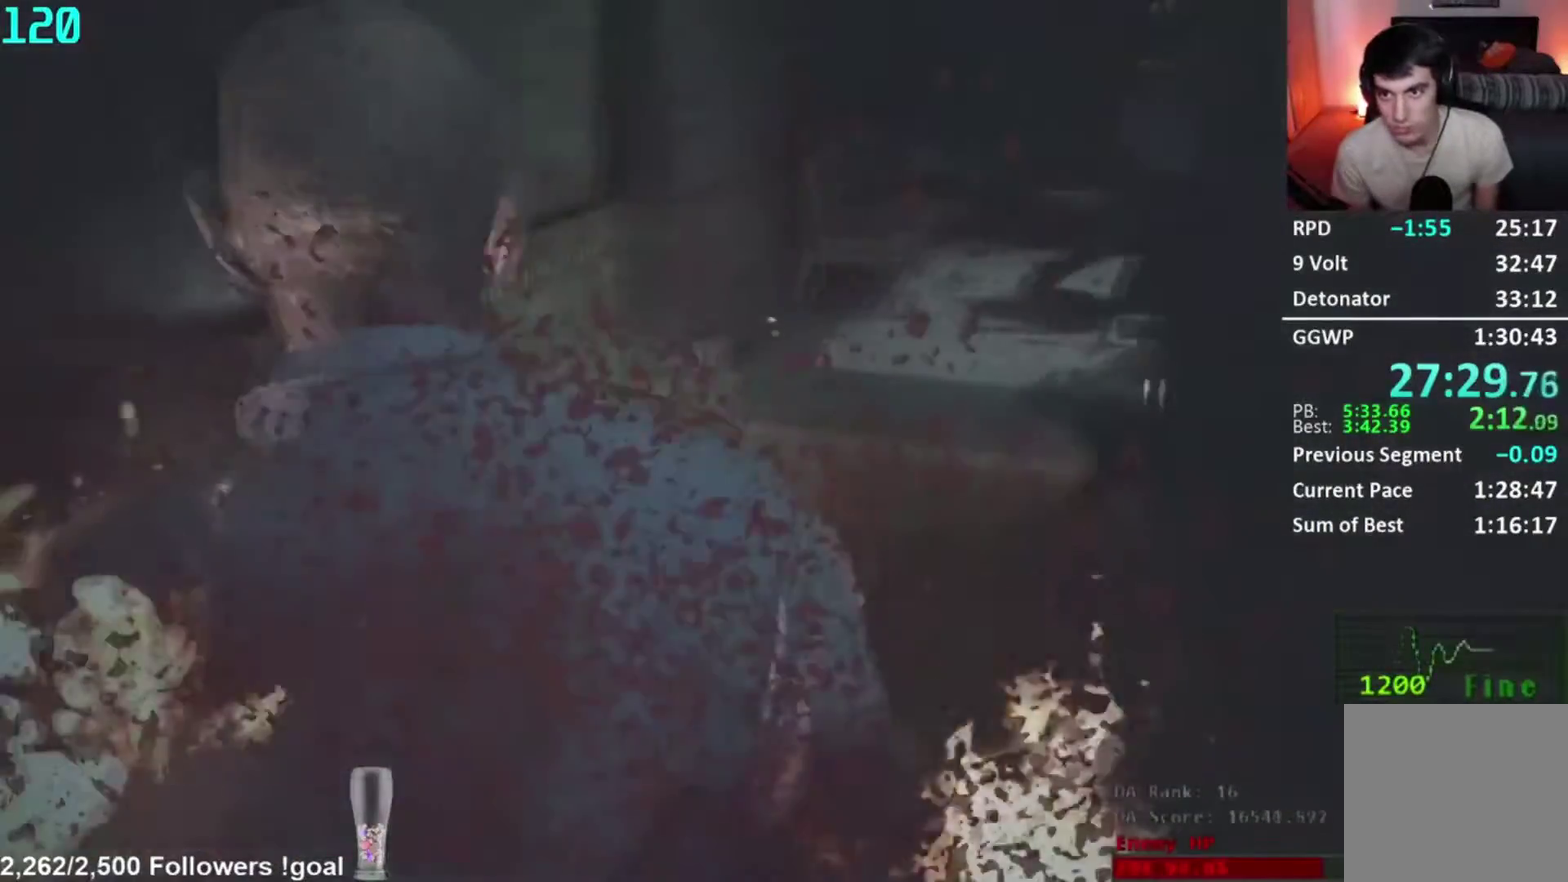
{"buttons": ["L2", "R2"], "left_stick": "center", "right_stick": "right", "button_events": []}
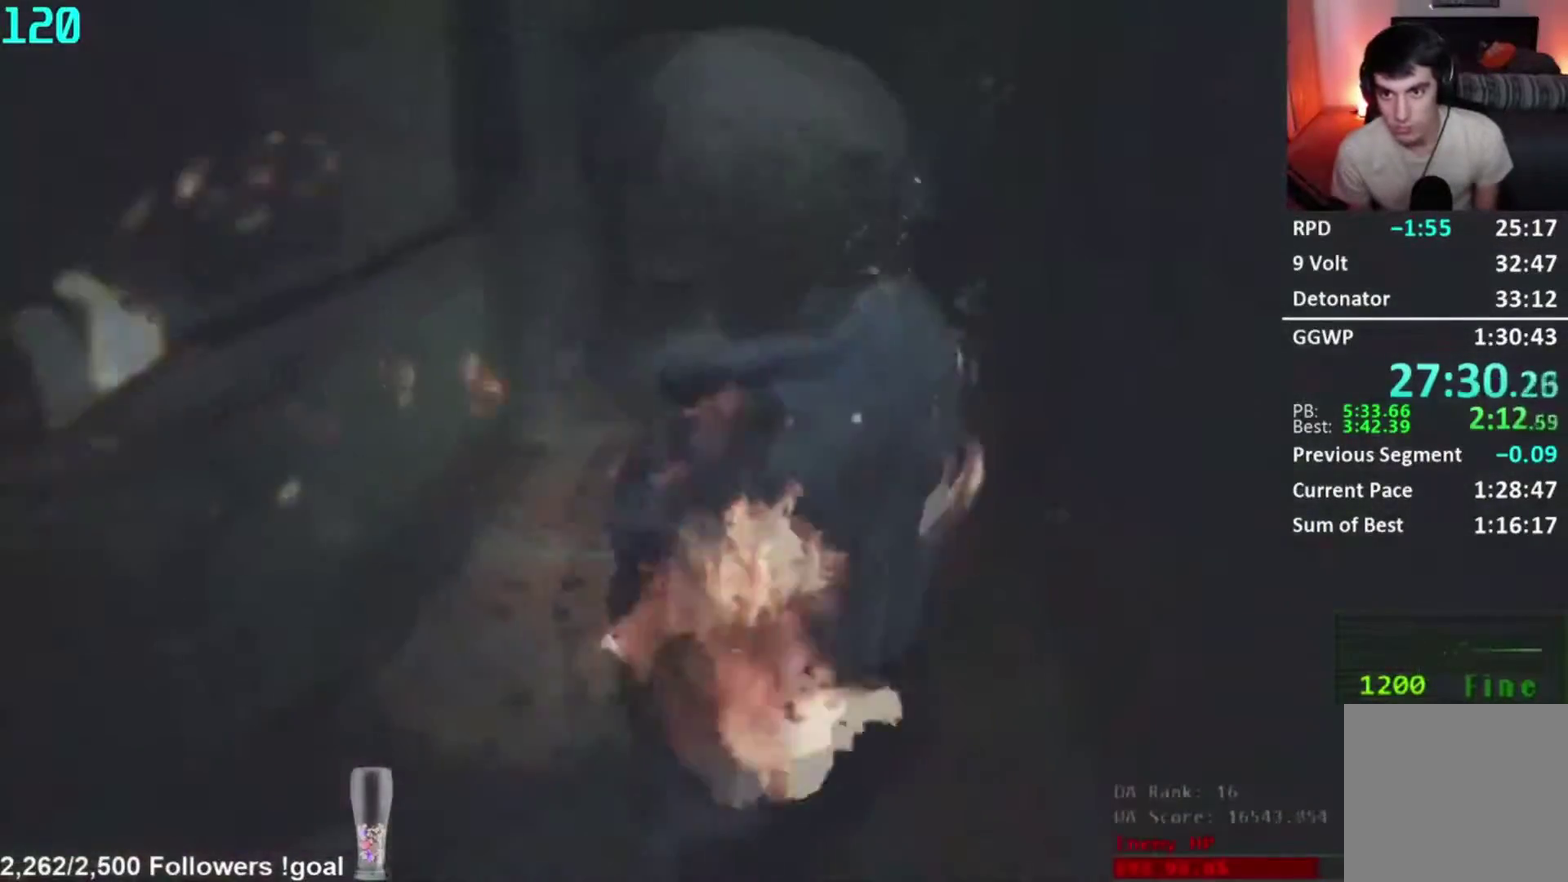
{"buttons": ["L2", "R1", "R2"], "left_stick": "down-right", "right_stick": "center", "button_events": [[367, "R1", "down"]]}